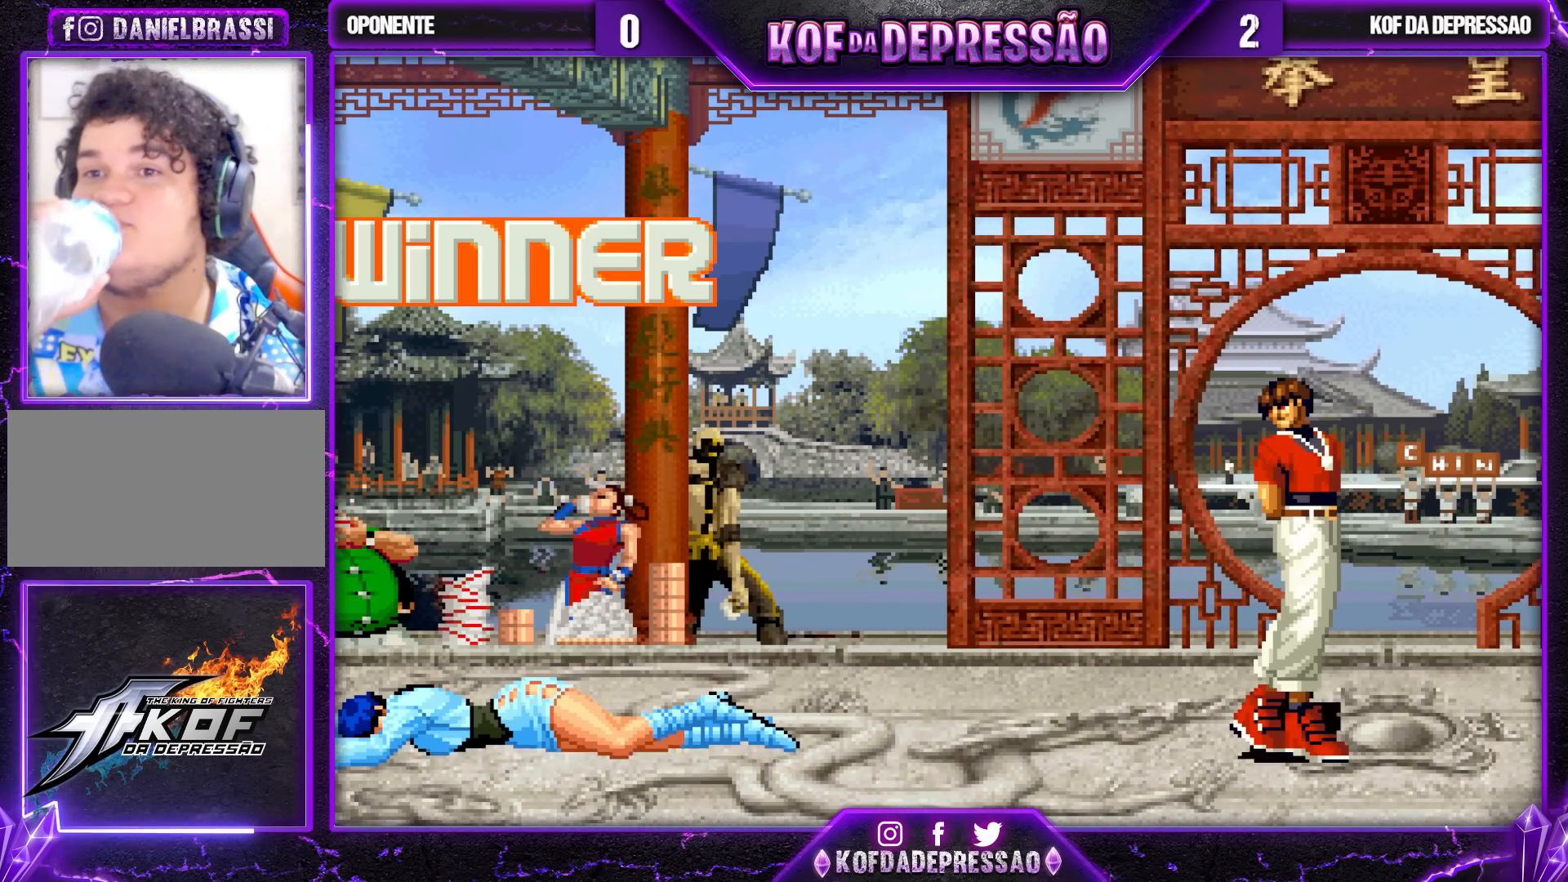
Gameplay with a controller (arcade stick); each line is a JSON object with the inputs held at the frame after it. "events" lists button and stick changes between this image and that frame as [ms after this image, input, new state], when the widget could be followed in between. Not read: L3 R3.
{"buttons": ["L2"], "left_stick": "center", "events": []}
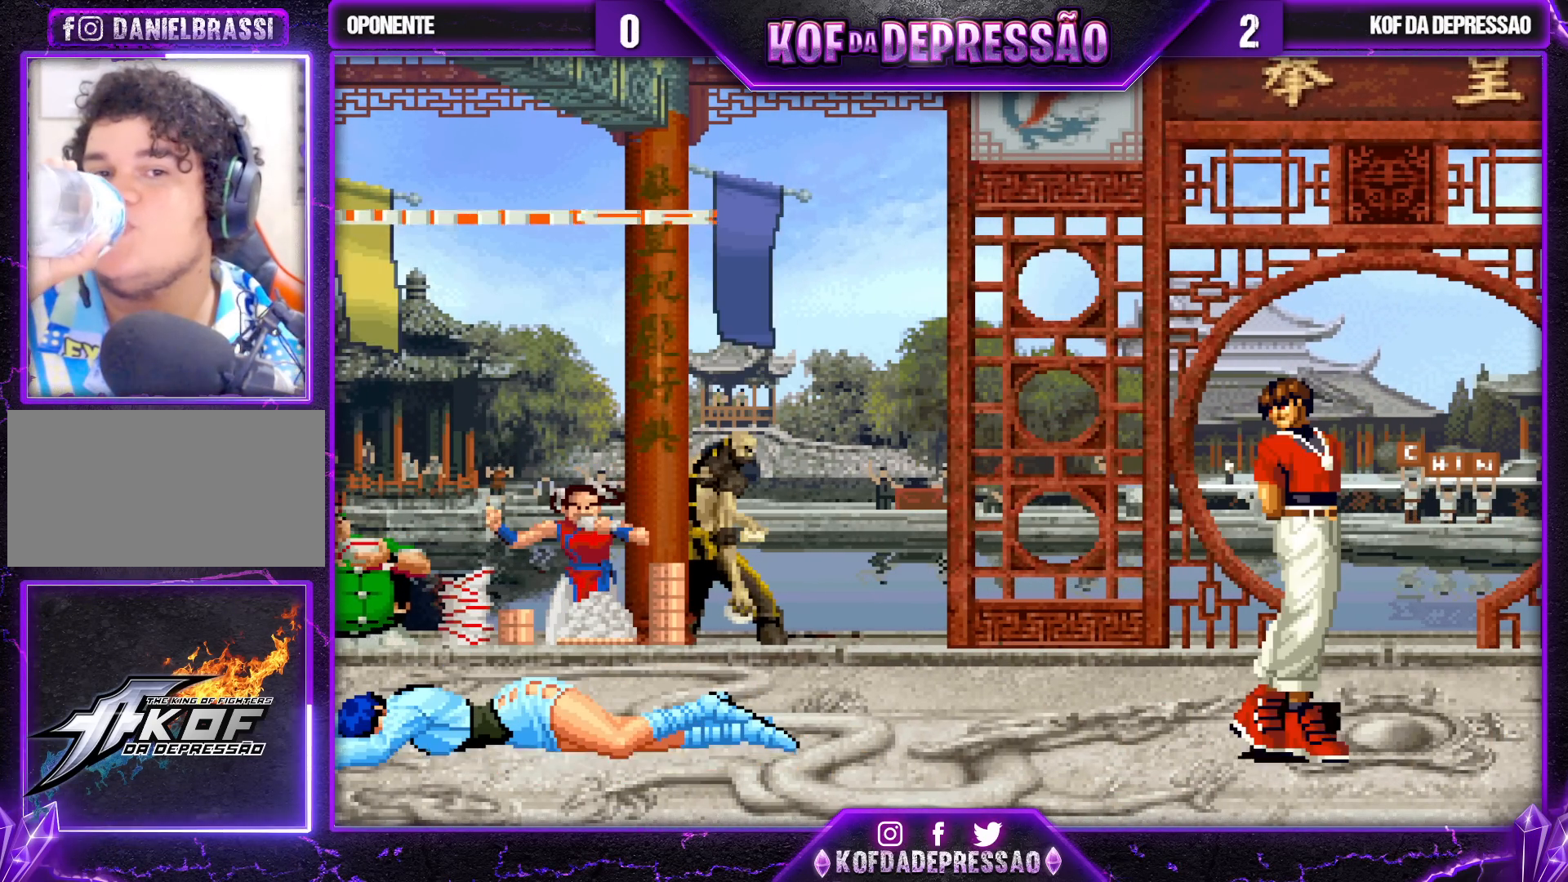
{"buttons": ["L2"], "left_stick": "center", "events": []}
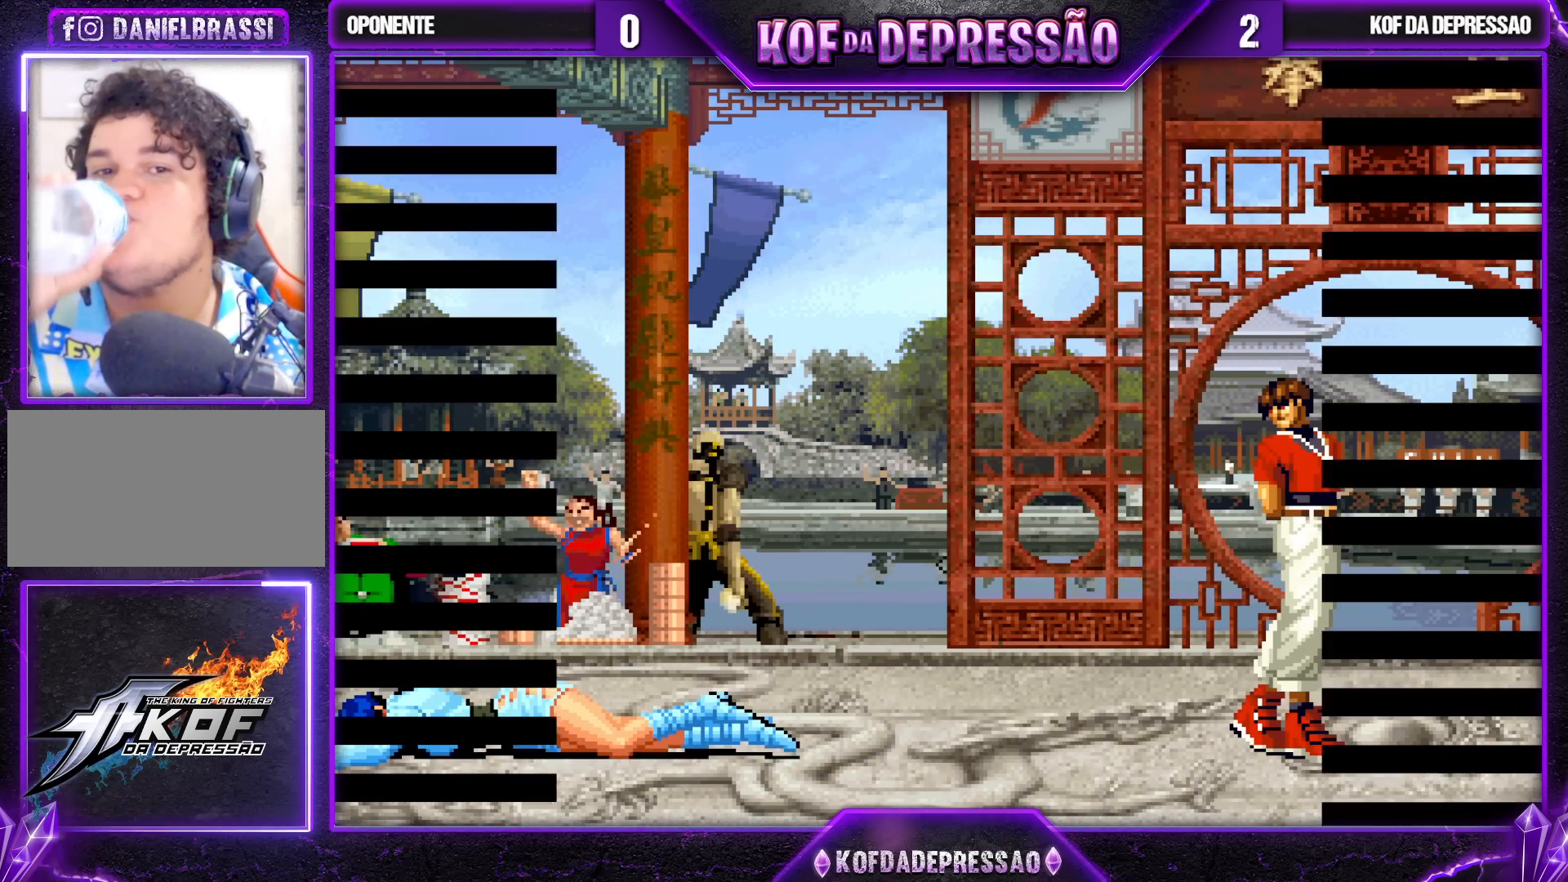
{"buttons": ["L2"], "left_stick": "center", "events": []}
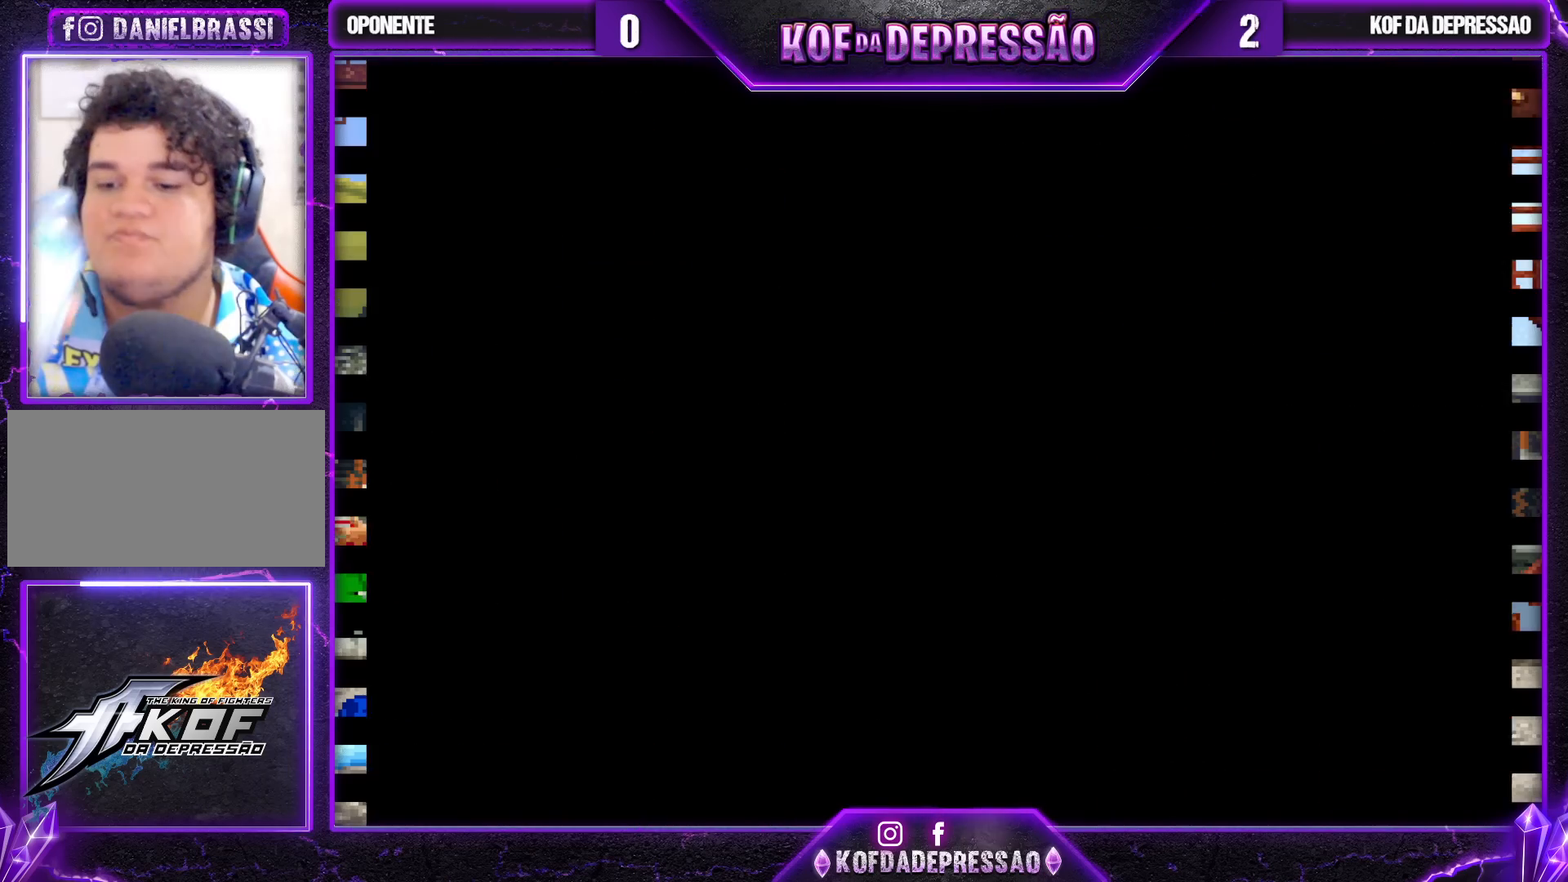
{"buttons": [], "left_stick": "center", "events": [[67, "L2", "up"], [167, "SQUARE", "down"], [183, "TRIANGLE", "down"], [233, "CROSS", "down"], [250, "TRIANGLE", "up"], [267, "SQUARE", "up"], [317, "CROSS", "up"], [367, "TRIANGLE", "down"], [383, "SQUARE", "down"], [400, "SQUARE", "up"], [417, "TRIANGLE", "up"]]}
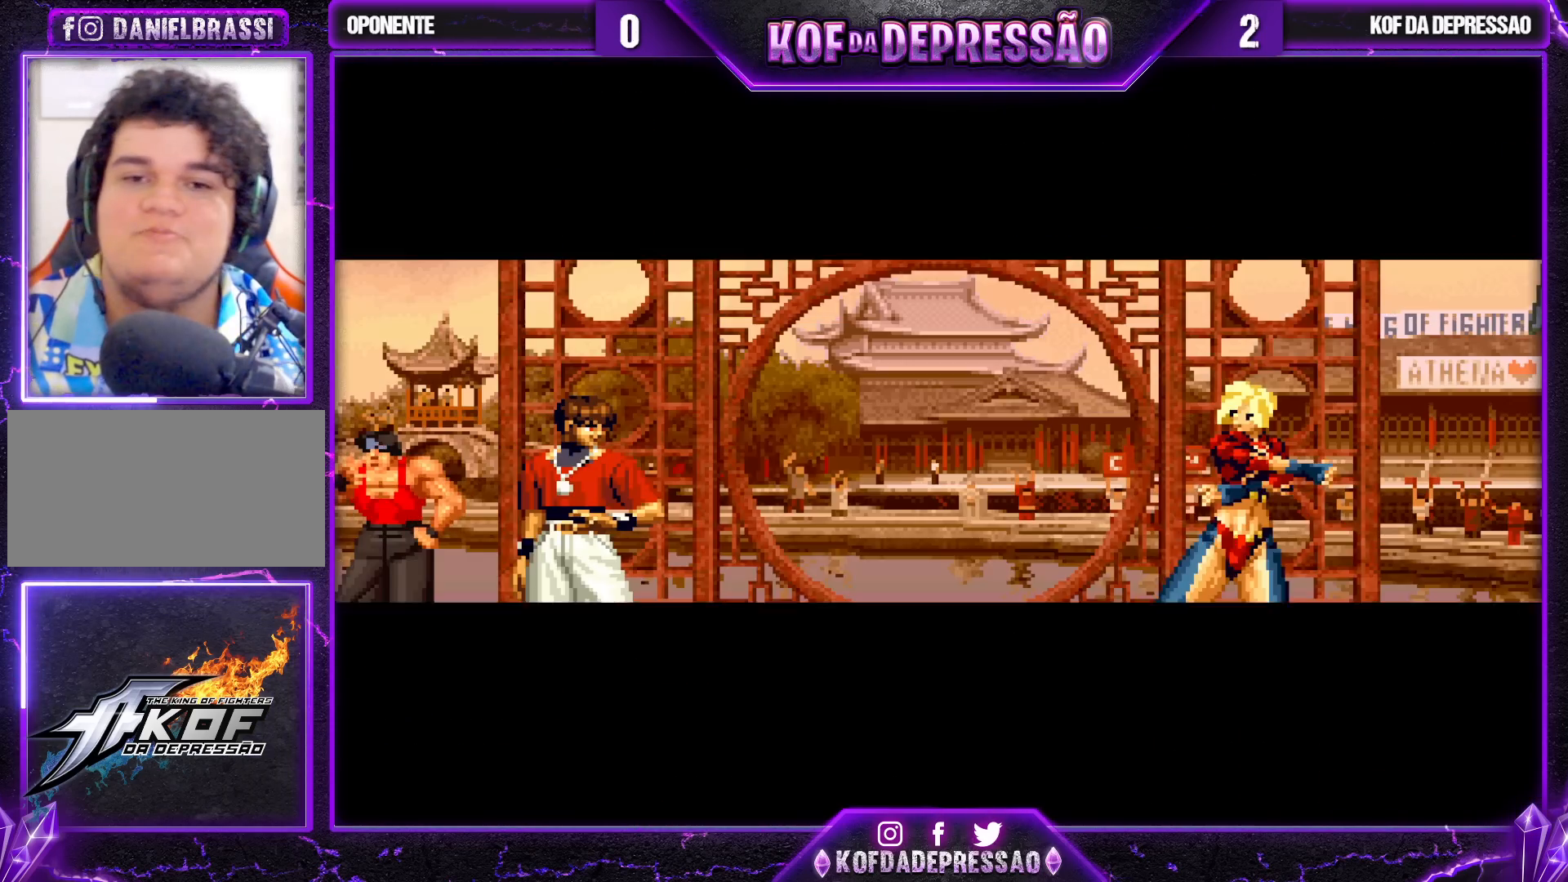
{"buttons": [], "left_stick": "center", "events": [[67, "TRIANGLE", "down"], [83, "SQUARE", "down"], [100, "CROSS", "down"], [150, "SQUARE", "up"], [150, "TRIANGLE", "up"], [167, "CROSS", "up"], [233, "SQUARE", "down"], [233, "TRIANGLE", "down"], [250, "CROSS", "down"], [317, "CROSS", "up"], [333, "SQUARE", "up"], [333, "TRIANGLE", "up"]]}
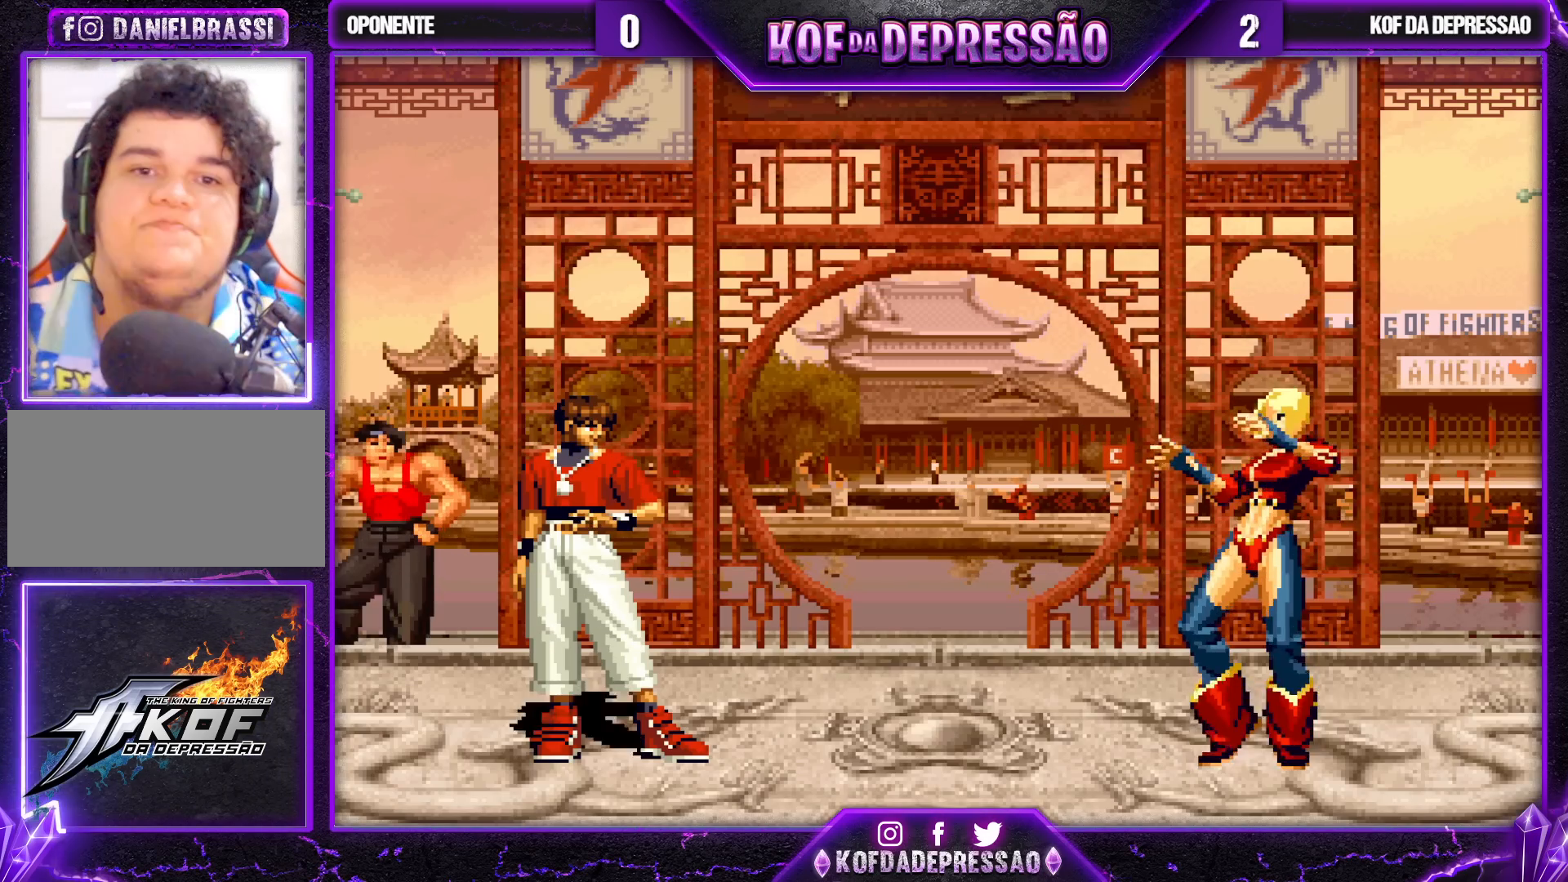
{"buttons": [], "left_stick": "center", "events": []}
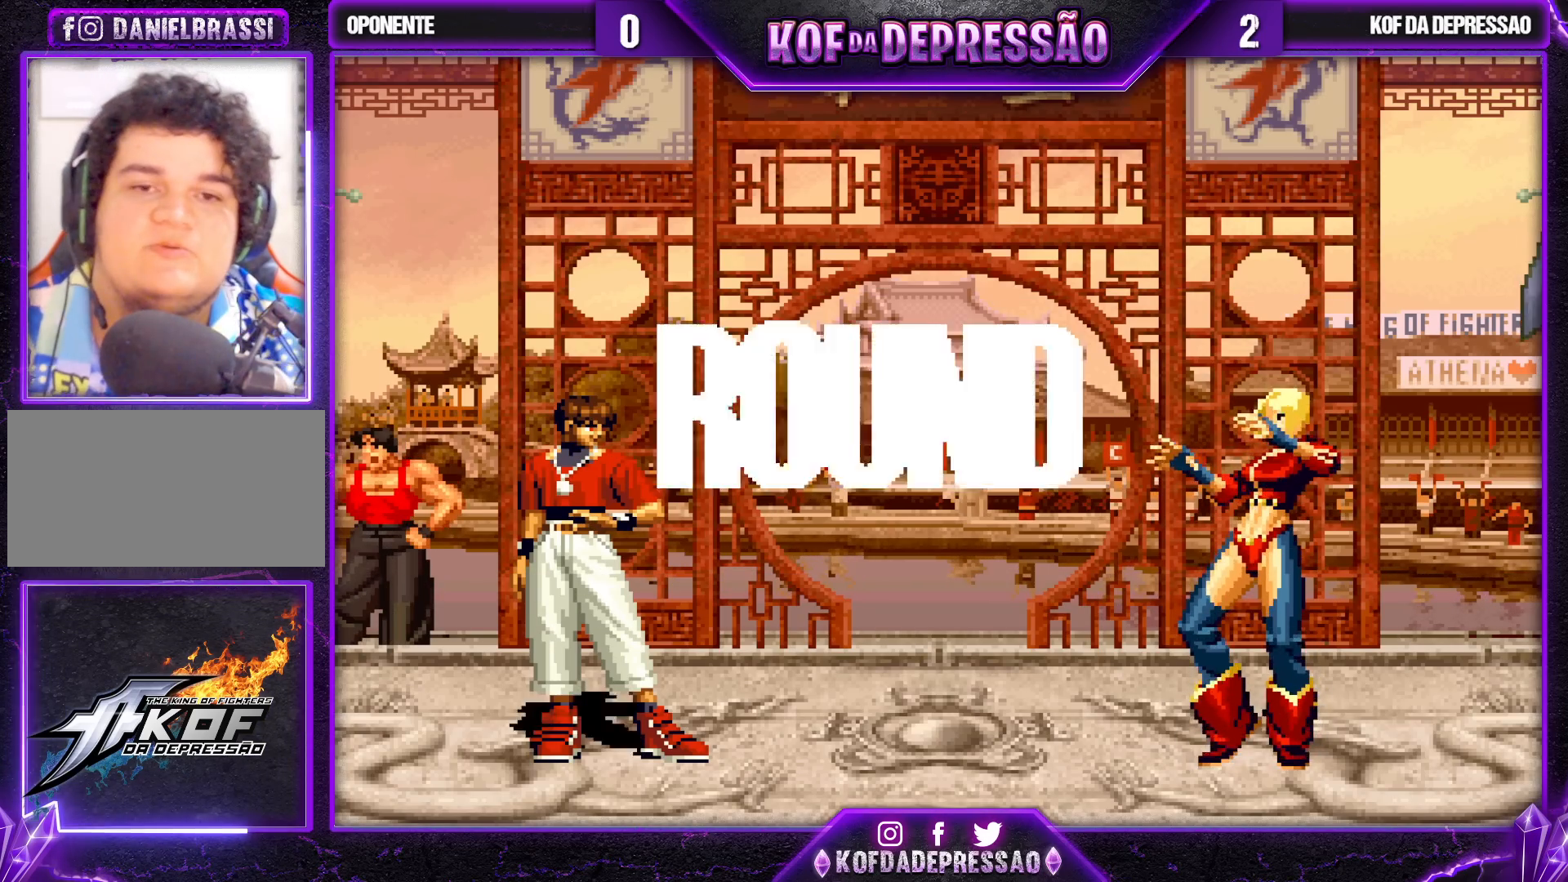
{"buttons": ["CROSS", "SQUARE", "TRIANGLE"], "left_stick": "center", "events": [[183, "CROSS", "down"], [183, "TRIANGLE", "down"], [200, "SQUARE", "down"], [233, "SQUARE", "up"], [233, "TRIANGLE", "up"], [250, "CROSS", "up"], [350, "TRIANGLE", "down"], [367, "CROSS", "down"], [367, "SQUARE", "down"], [400, "SQUARE", "up"], [400, "TRIANGLE", "up"], [433, "CROSS", "up"], [500, "CROSS", "down"], [500, "SQUARE", "down"], [500, "TRIANGLE", "down"]]}
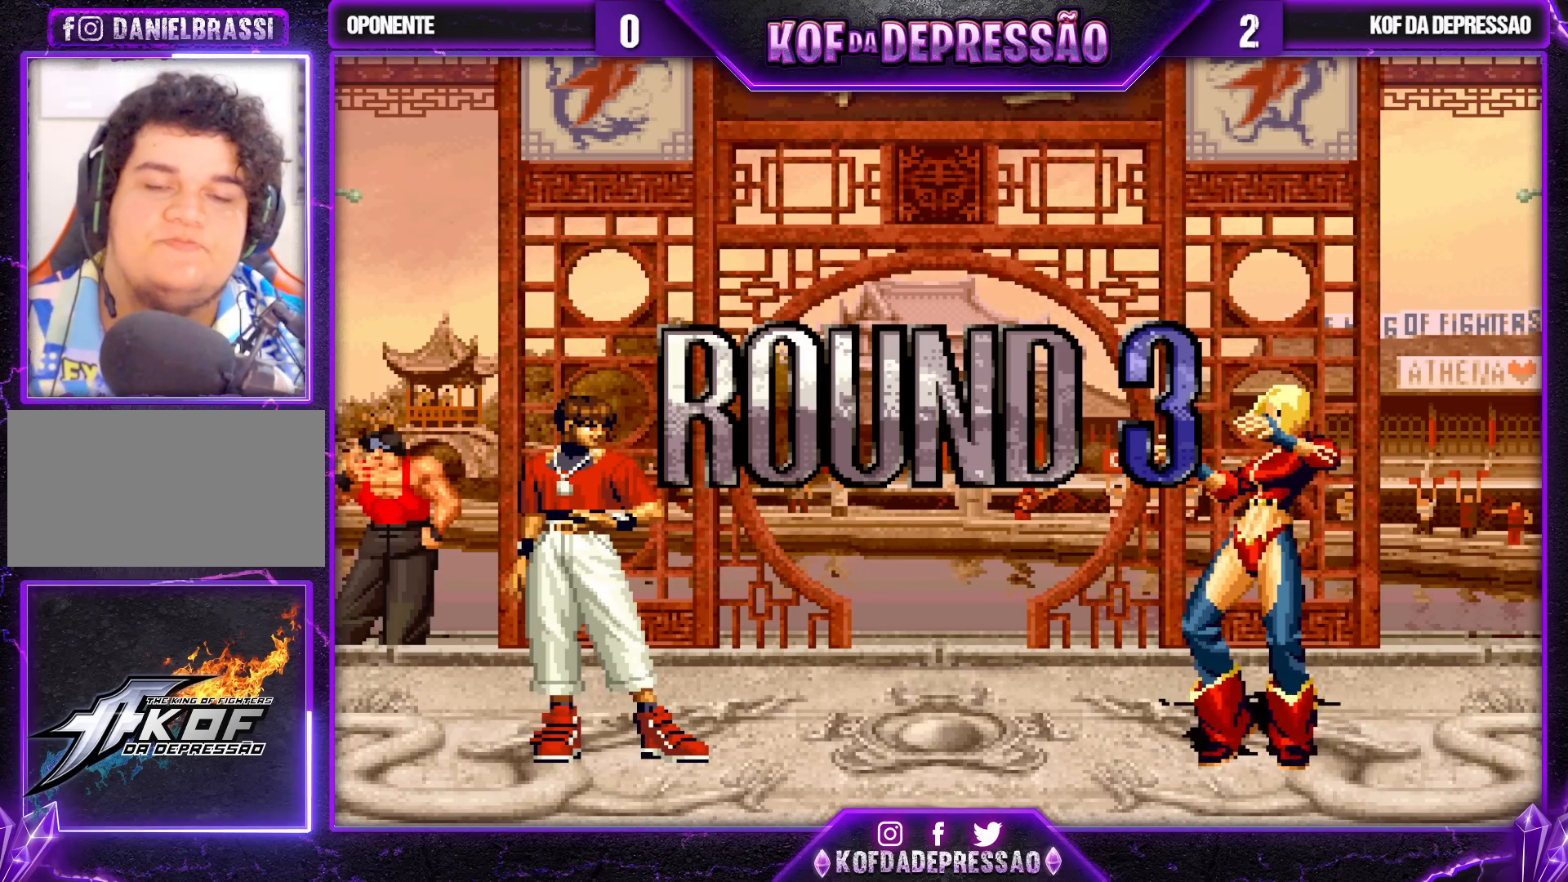
{"buttons": ["CROSS", "SQUARE", "TRIANGLE", "R1"], "left_stick": "center", "events": [[17, "R1", "down"]]}
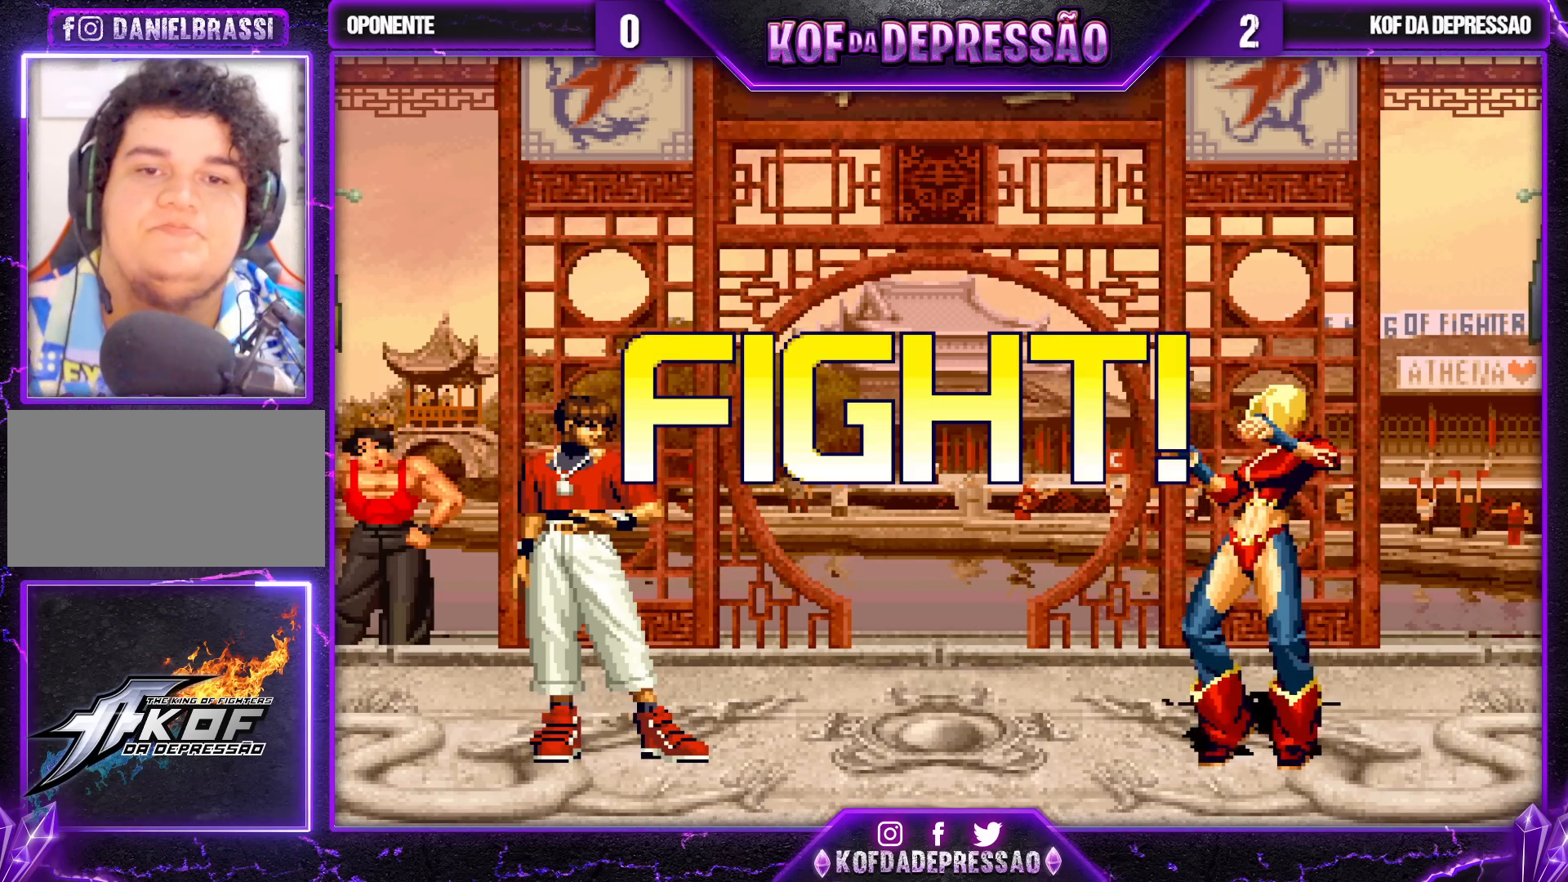
{"buttons": ["TRIANGLE"], "left_stick": "up", "events": [[50, "CROSS", "up"], [117, "SQUARE", "up"], [133, "R1", "up"], [150, "TRIANGLE", "up"], [150, "left_stick", "right"], [217, "left_stick", "down"], [300, "left_stick", "left"], [350, "CROSS", "down"], [400, "left_stick", "up"], [417, "CROSS", "up"], [500, "TRIANGLE", "down"]]}
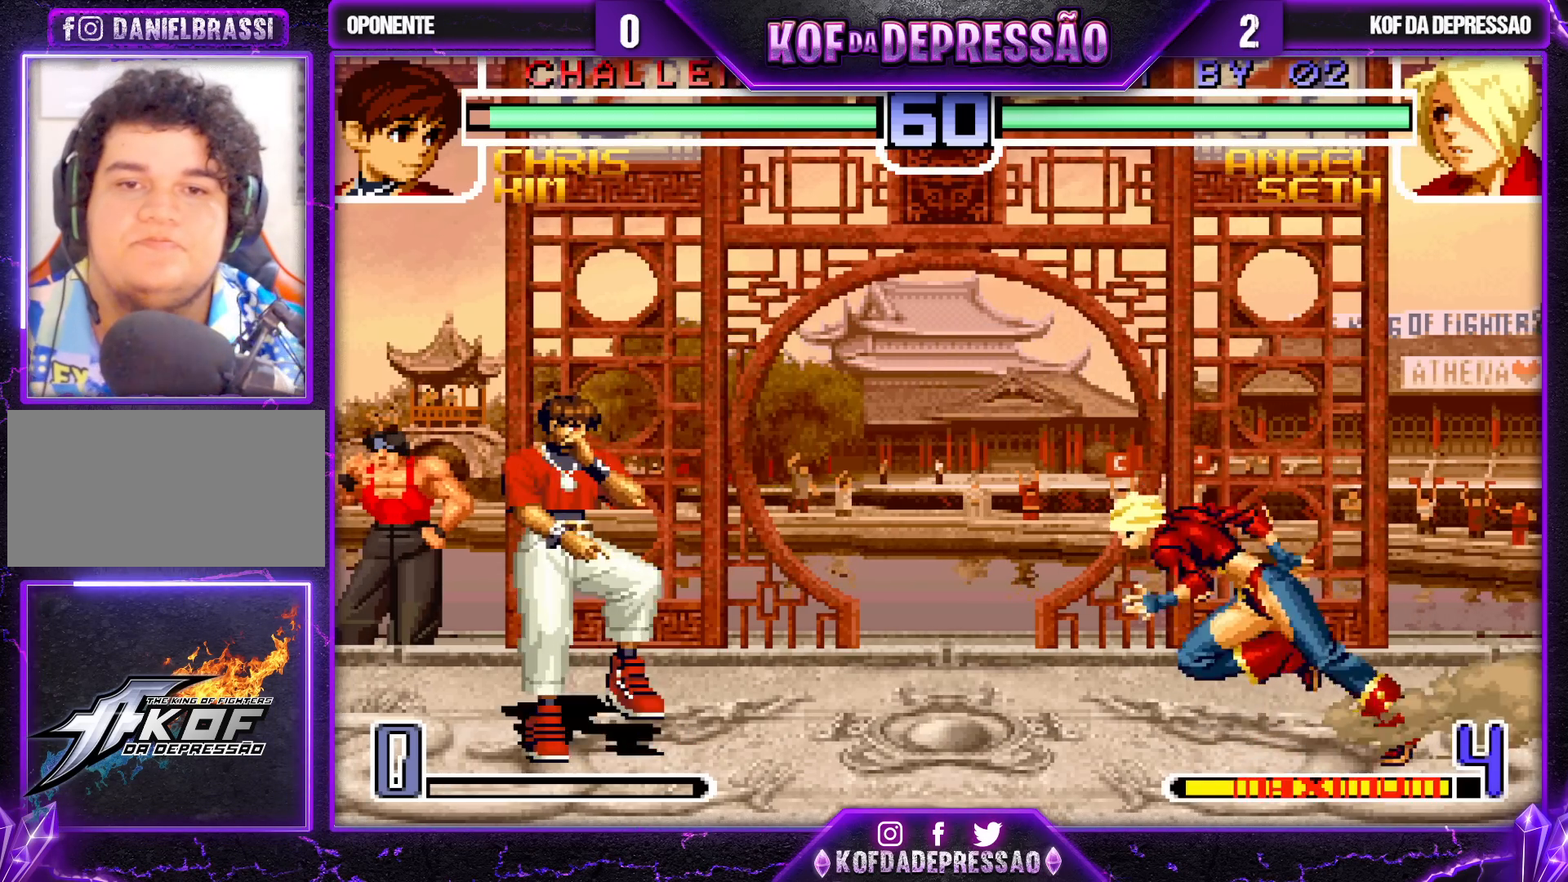
{"buttons": [], "left_stick": "down", "events": [[50, "TRIANGLE", "up"], [117, "CROSS", "down"], [117, "R1", "down"], [117, "TRIANGLE", "down"], [133, "left_stick", "right"], [200, "CROSS", "up"], [217, "R1", "up"], [217, "TRIANGLE", "up"], [250, "left_stick", "down"], [300, "left_stick", "left"], [367, "left_stick", "up"], [417, "left_stick", "right"], [467, "left_stick", "down"]]}
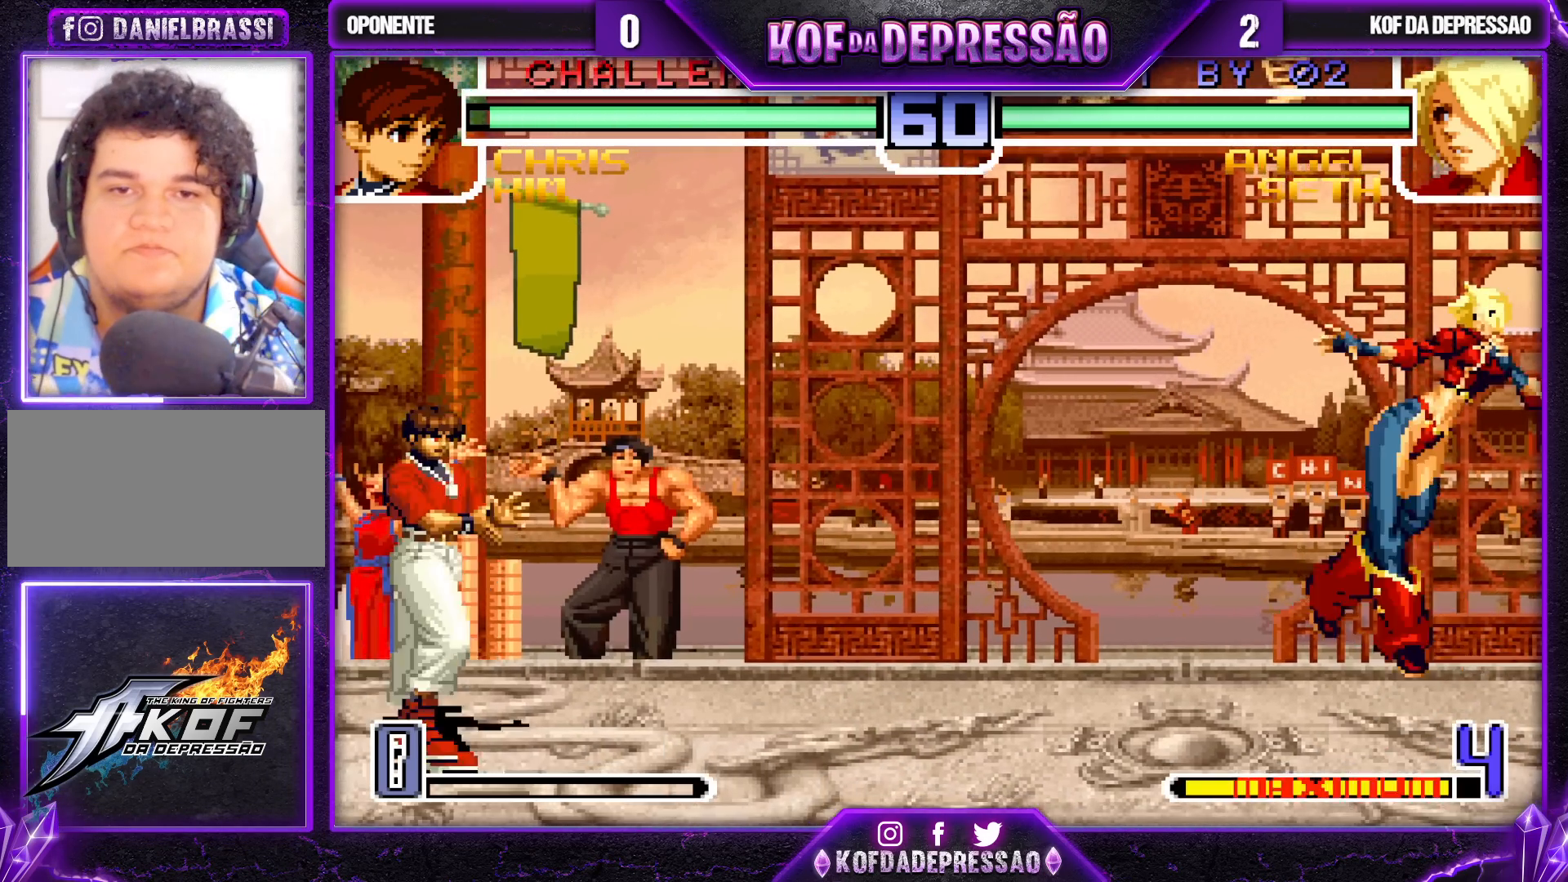
{"buttons": [], "left_stick": "down", "events": [[50, "CROSS", "down"], [67, "left_stick", "left"], [250, "CROSS", "up"], [267, "left_stick", "center"], [317, "left_stick", "down"], [333, "CROSS", "down"], [433, "left_stick", "right"], [450, "CROSS", "up"], [500, "left_stick", "down"]]}
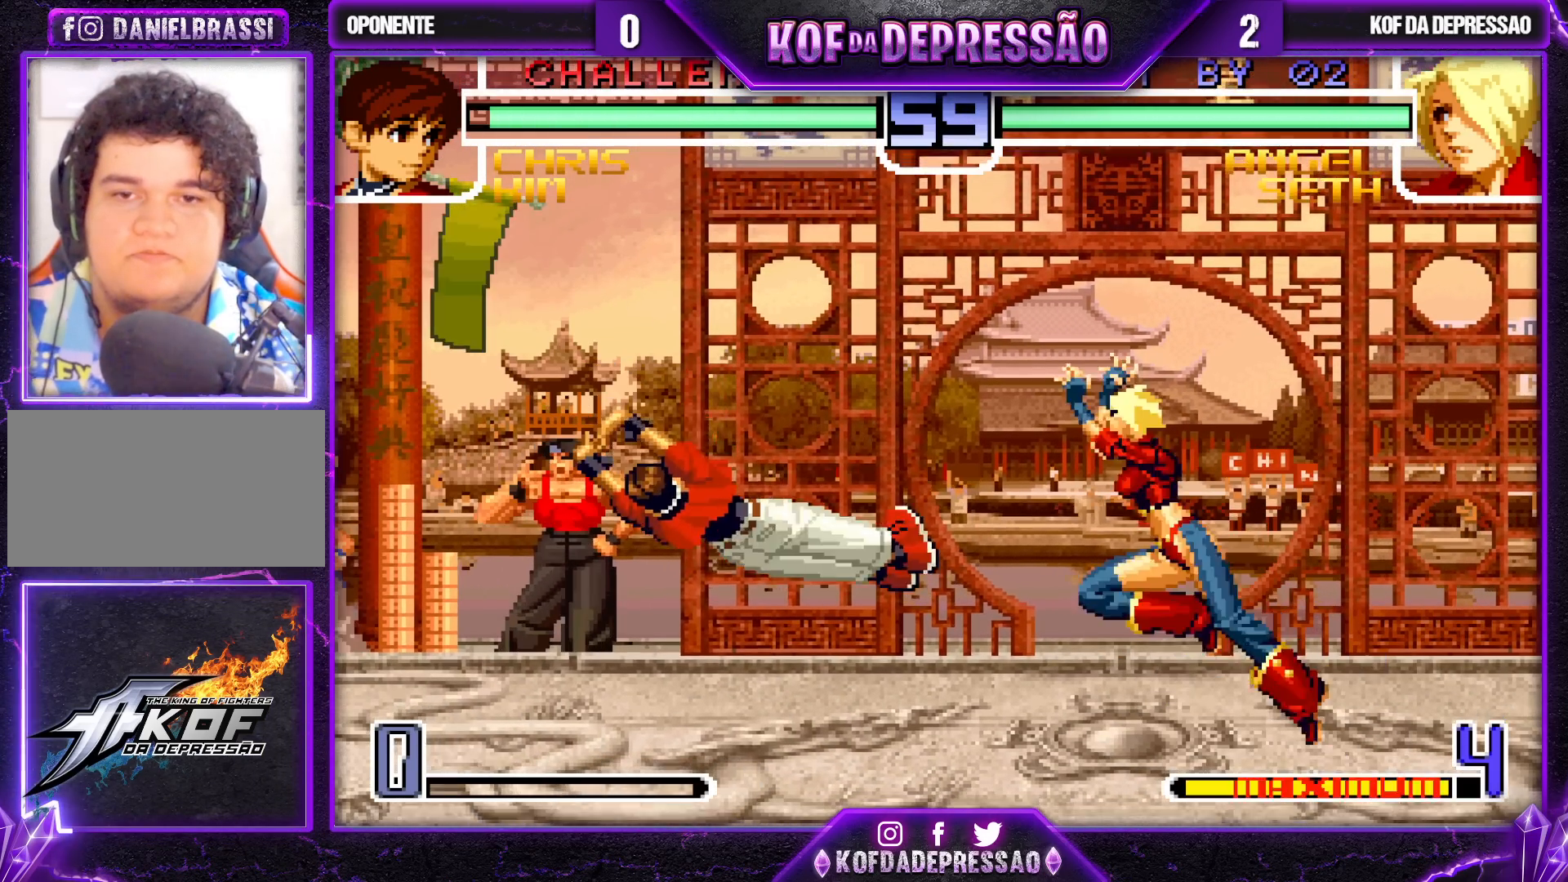
{"buttons": ["R1"], "left_stick": "center", "events": [[50, "left_stick", "left"], [150, "left_stick", "right"], [200, "left_stick", "down"], [250, "left_stick", "left"], [267, "R1", "down"], [417, "left_stick", "center"]]}
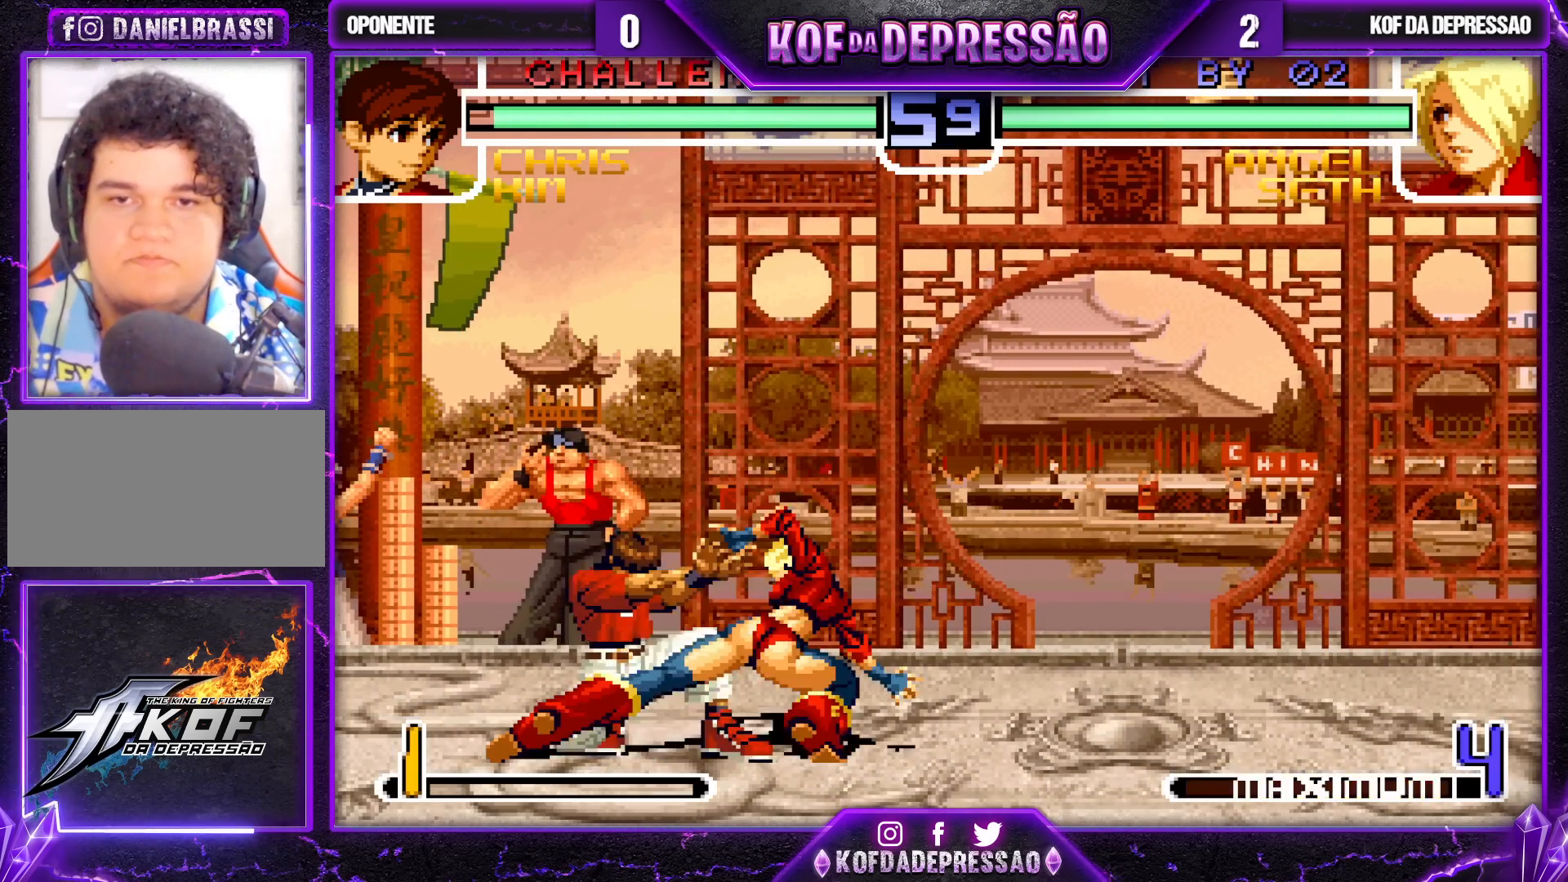
{"buttons": [], "left_stick": "center", "events": [[50, "R1", "up"]]}
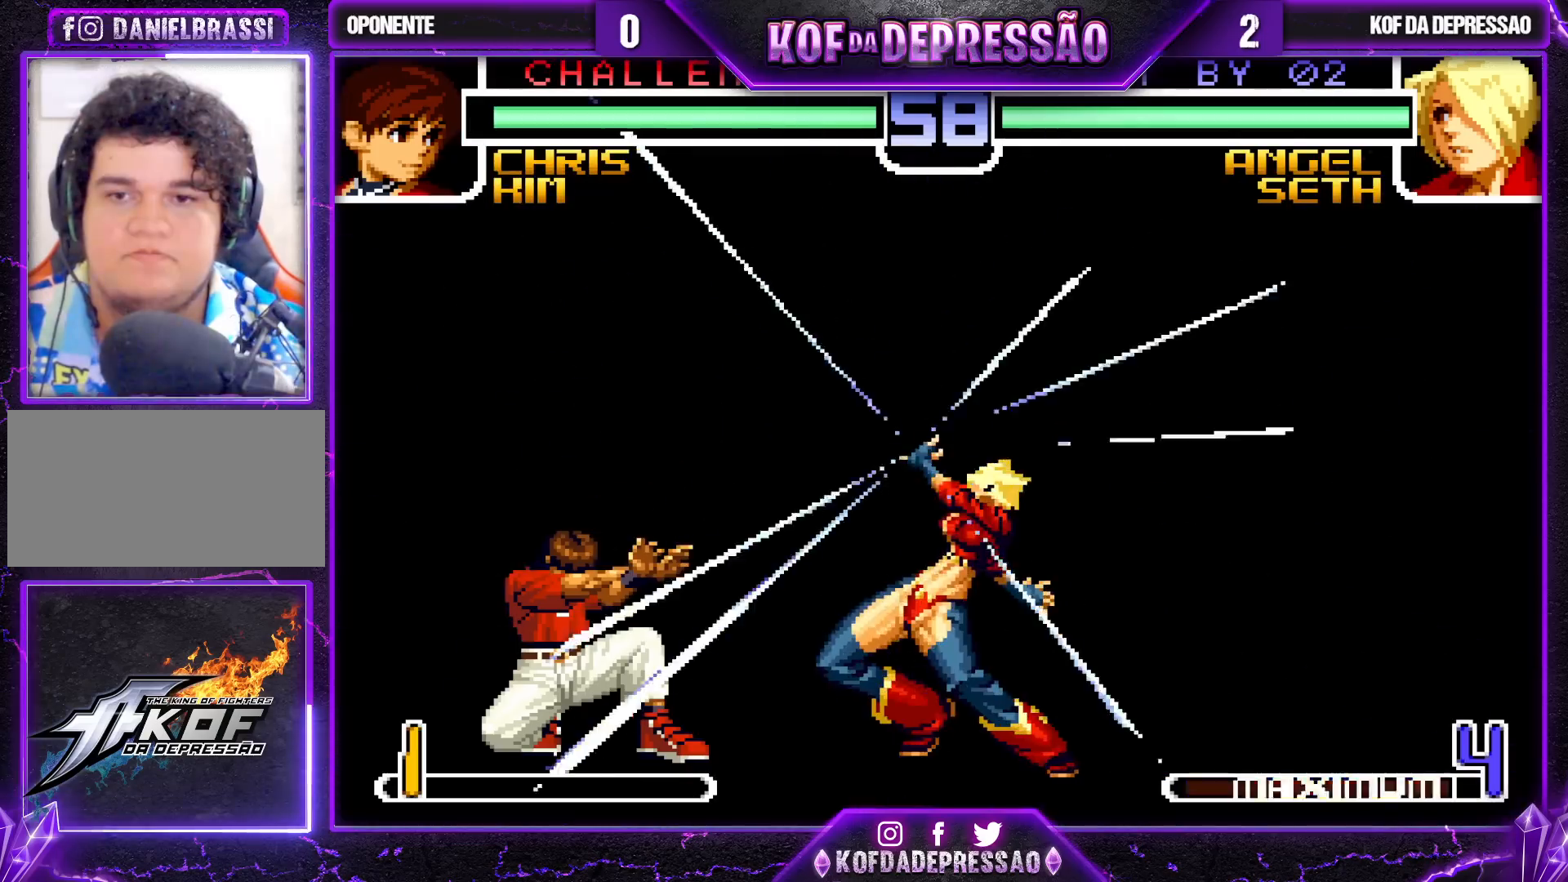
{"buttons": [], "left_stick": "center", "events": [[400, "left_stick", "right"], [467, "left_stick", "center"]]}
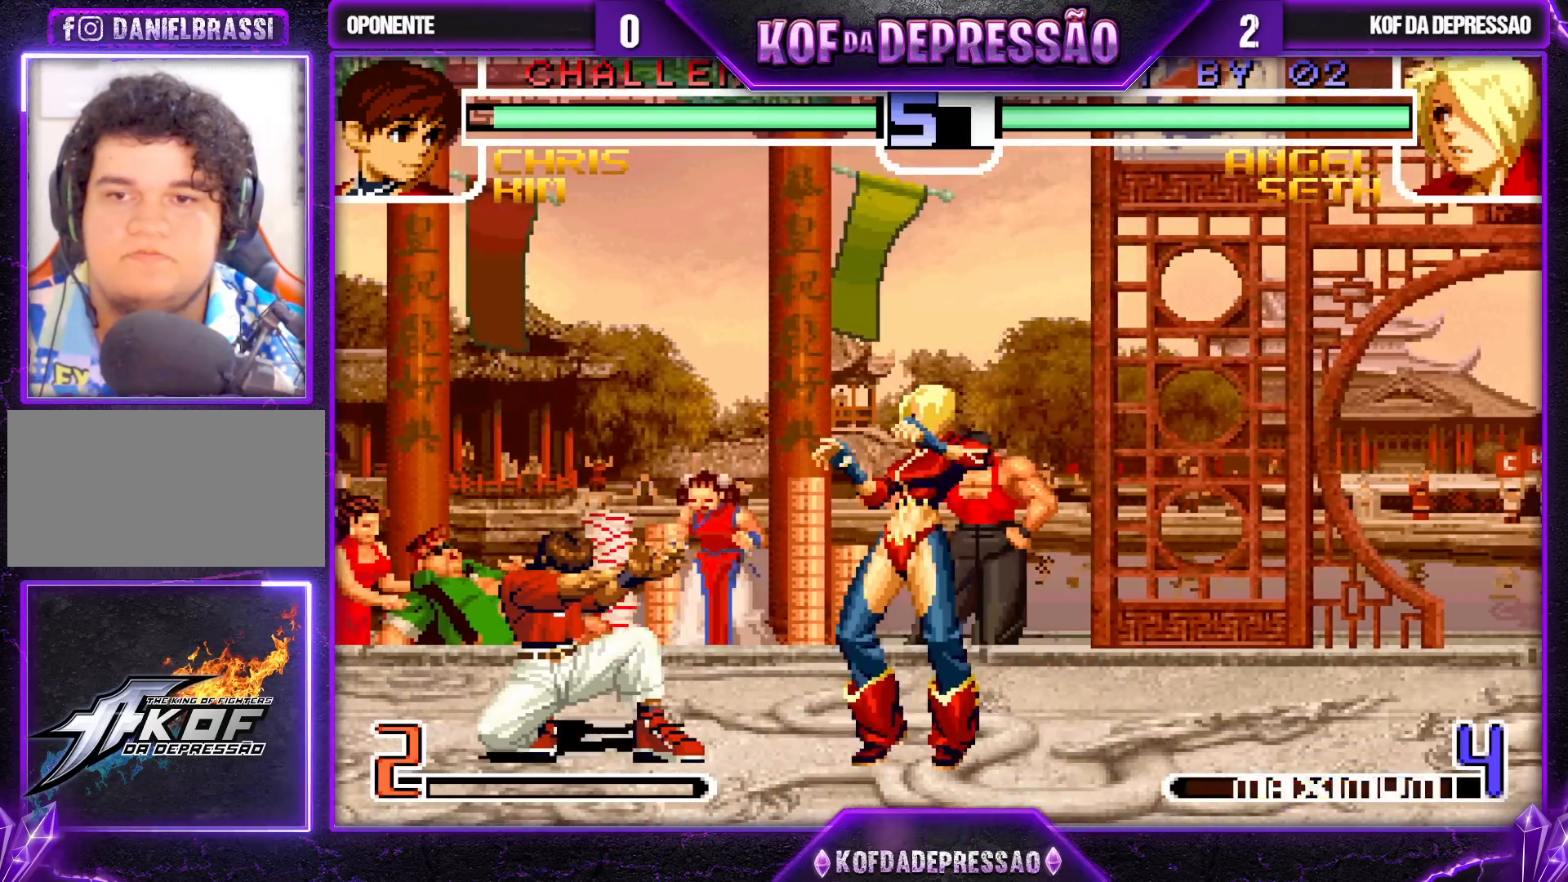
{"buttons": [], "left_stick": "up-left", "events": [[67, "left_stick", "down-right"], [100, "CROSS", "down"], [167, "left_stick", "center"], [200, "CROSS", "up"], [300, "left_stick", "up-left"]]}
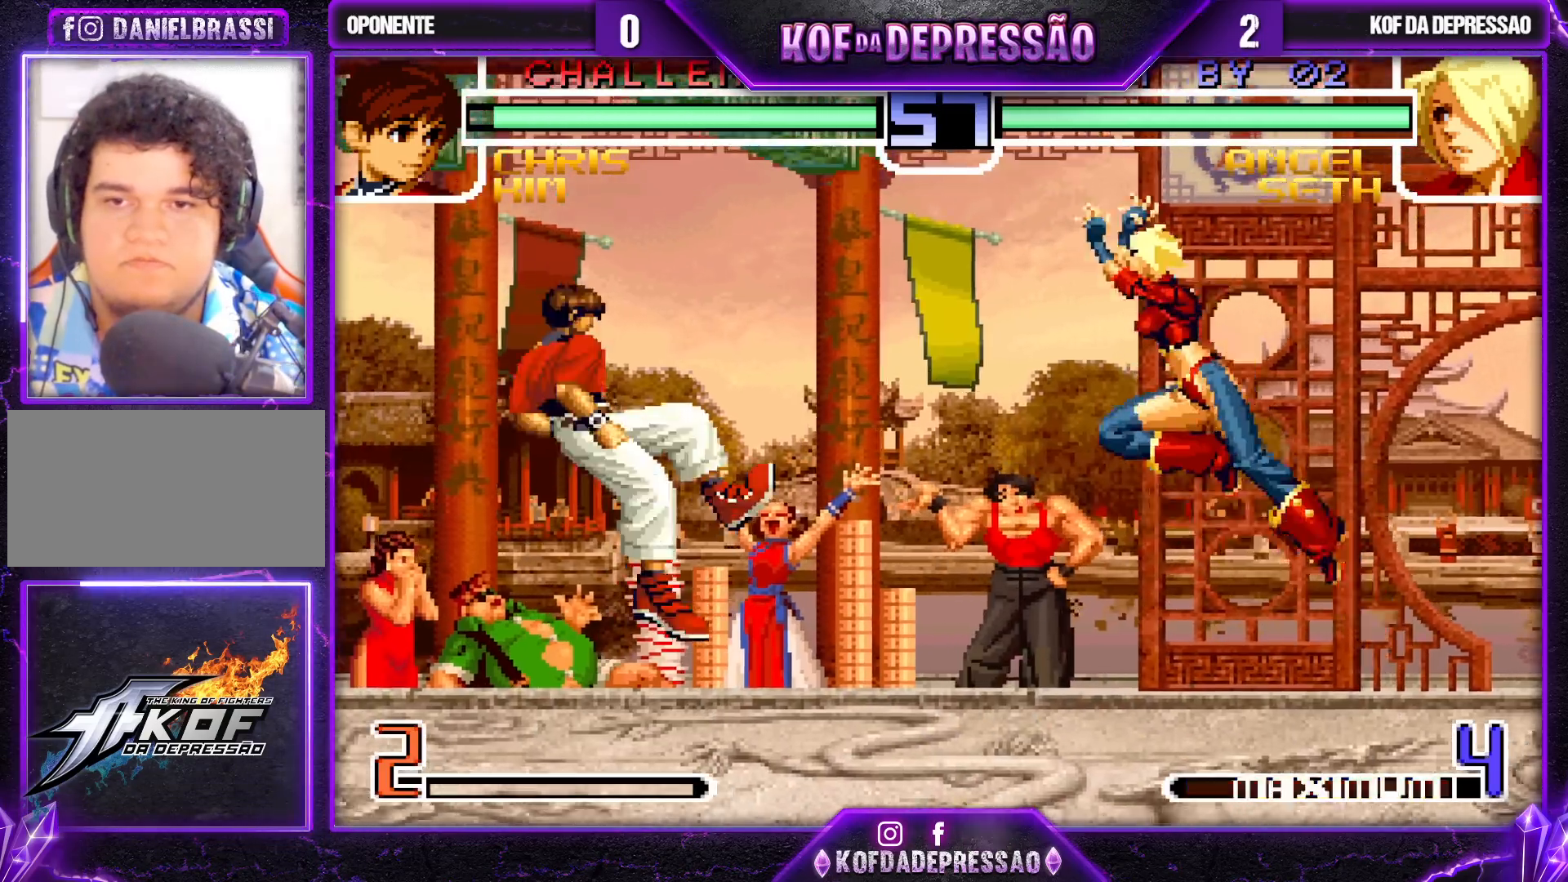
{"buttons": [], "left_stick": "right", "events": [[33, "CROSS", "down"], [33, "R1", "down"], [117, "left_stick", "center"], [133, "CROSS", "up"], [150, "R1", "up"], [350, "left_stick", "right"], [433, "left_stick", "center"], [483, "left_stick", "right"]]}
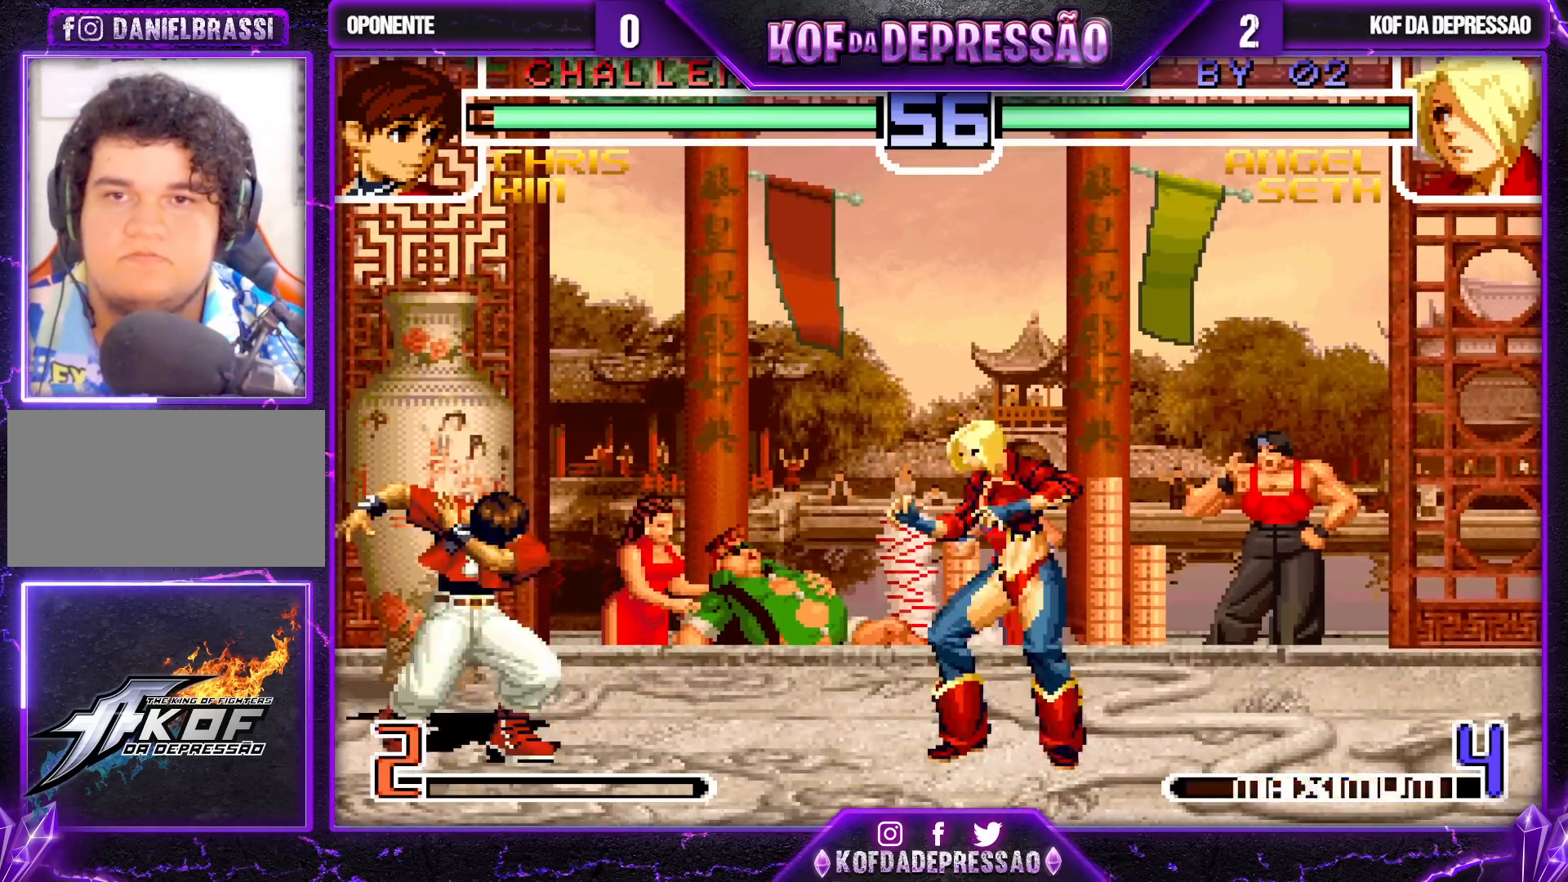
{"buttons": ["CROSS"], "left_stick": "down-right", "events": [[67, "left_stick", "down-right"], [83, "CROSS", "down"], [183, "CROSS", "up"], [300, "left_stick", "left"], [350, "CROSS", "down"], [383, "CROSS", "up"], [400, "left_stick", "center"], [450, "CROSS", "down"], [450, "left_stick", "down-right"]]}
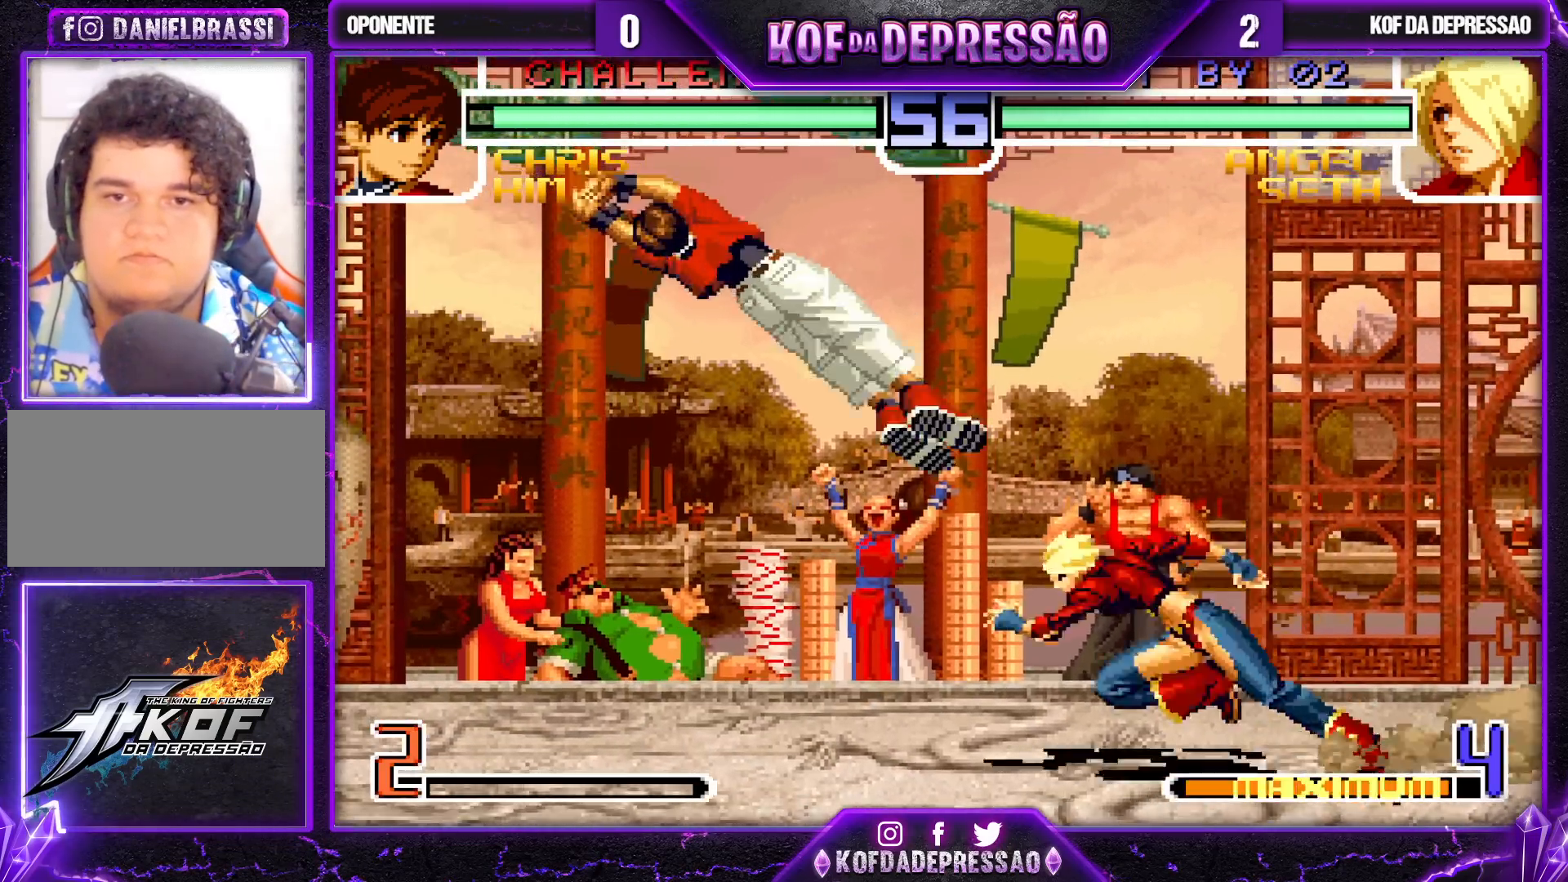
{"buttons": ["R1"], "left_stick": "left", "events": [[83, "CROSS", "up"], [183, "left_stick", "left"], [217, "TRIANGLE", "down"], [250, "TRIANGLE", "up"], [283, "left_stick", "right"], [333, "left_stick", "down"], [383, "left_stick", "left"], [400, "R1", "down"]]}
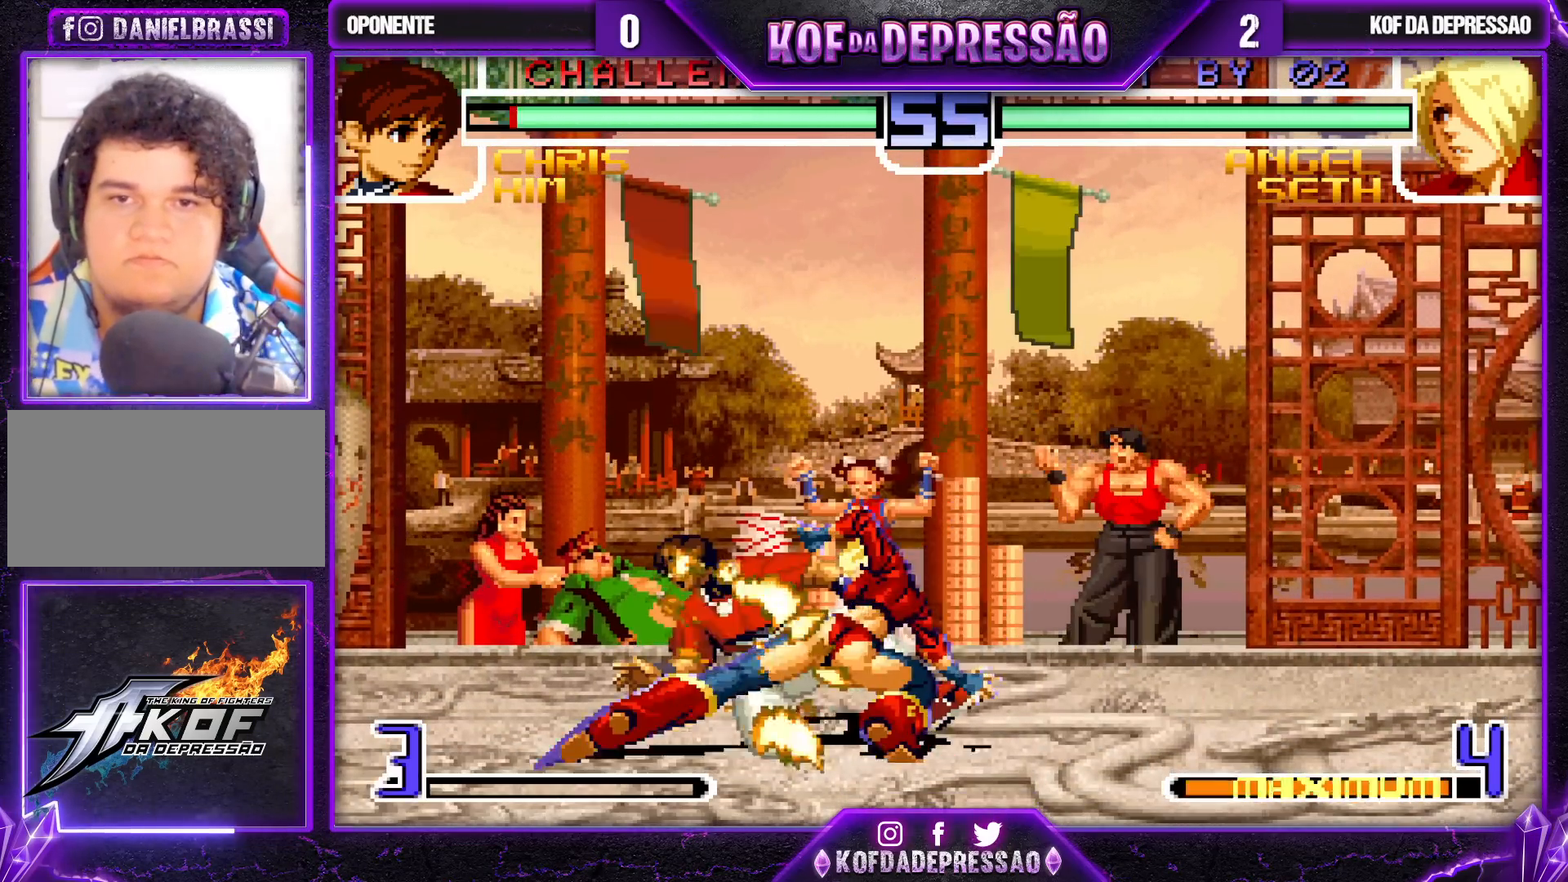
{"buttons": [], "left_stick": "center", "events": [[183, "left_stick", "center"], [217, "R1", "up"]]}
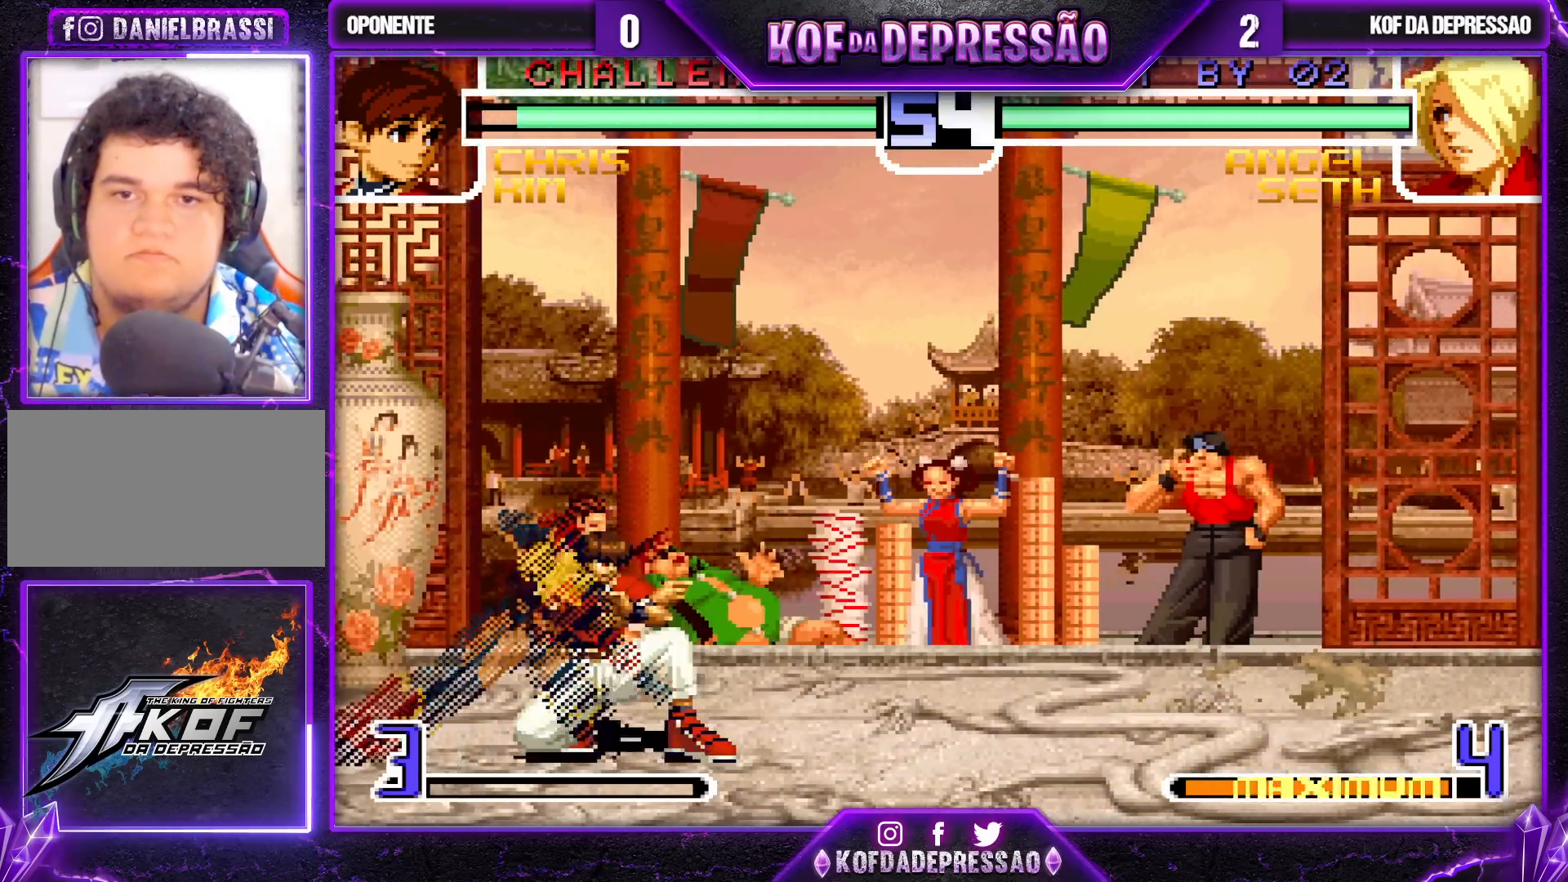
{"buttons": [], "left_stick": "right", "events": [[217, "R1", "down"], [267, "left_stick", "right"], [300, "R1", "up"]]}
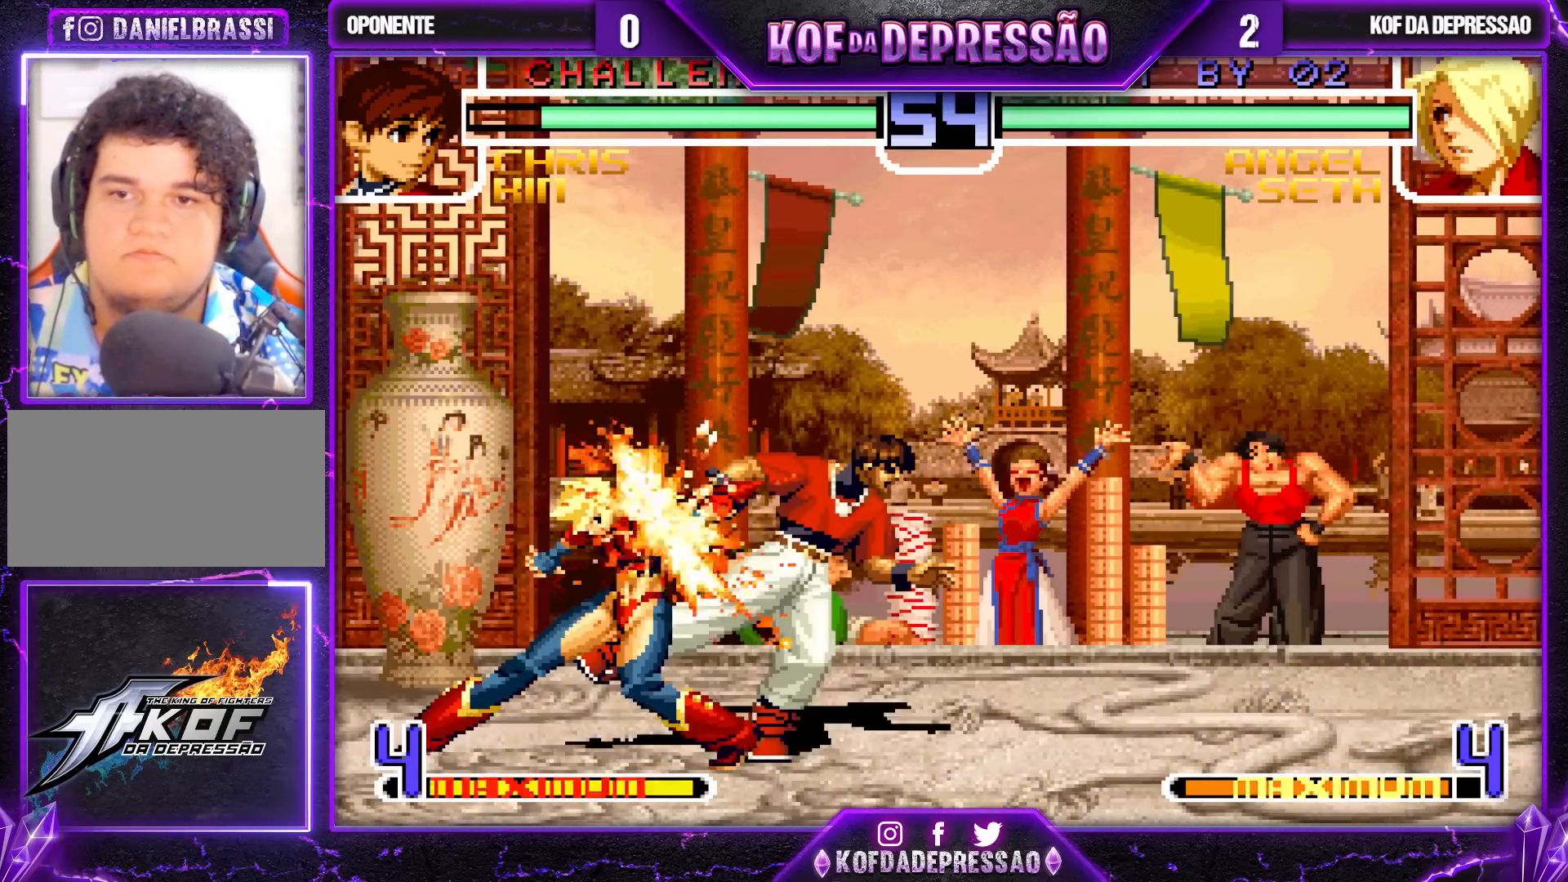
{"buttons": ["CROSS", "R1"], "left_stick": "up-right", "events": [[133, "left_stick", "center"], [200, "left_stick", "down"], [300, "left_stick", "up-right"], [500, "CROSS", "down"], [500, "R1", "down"]]}
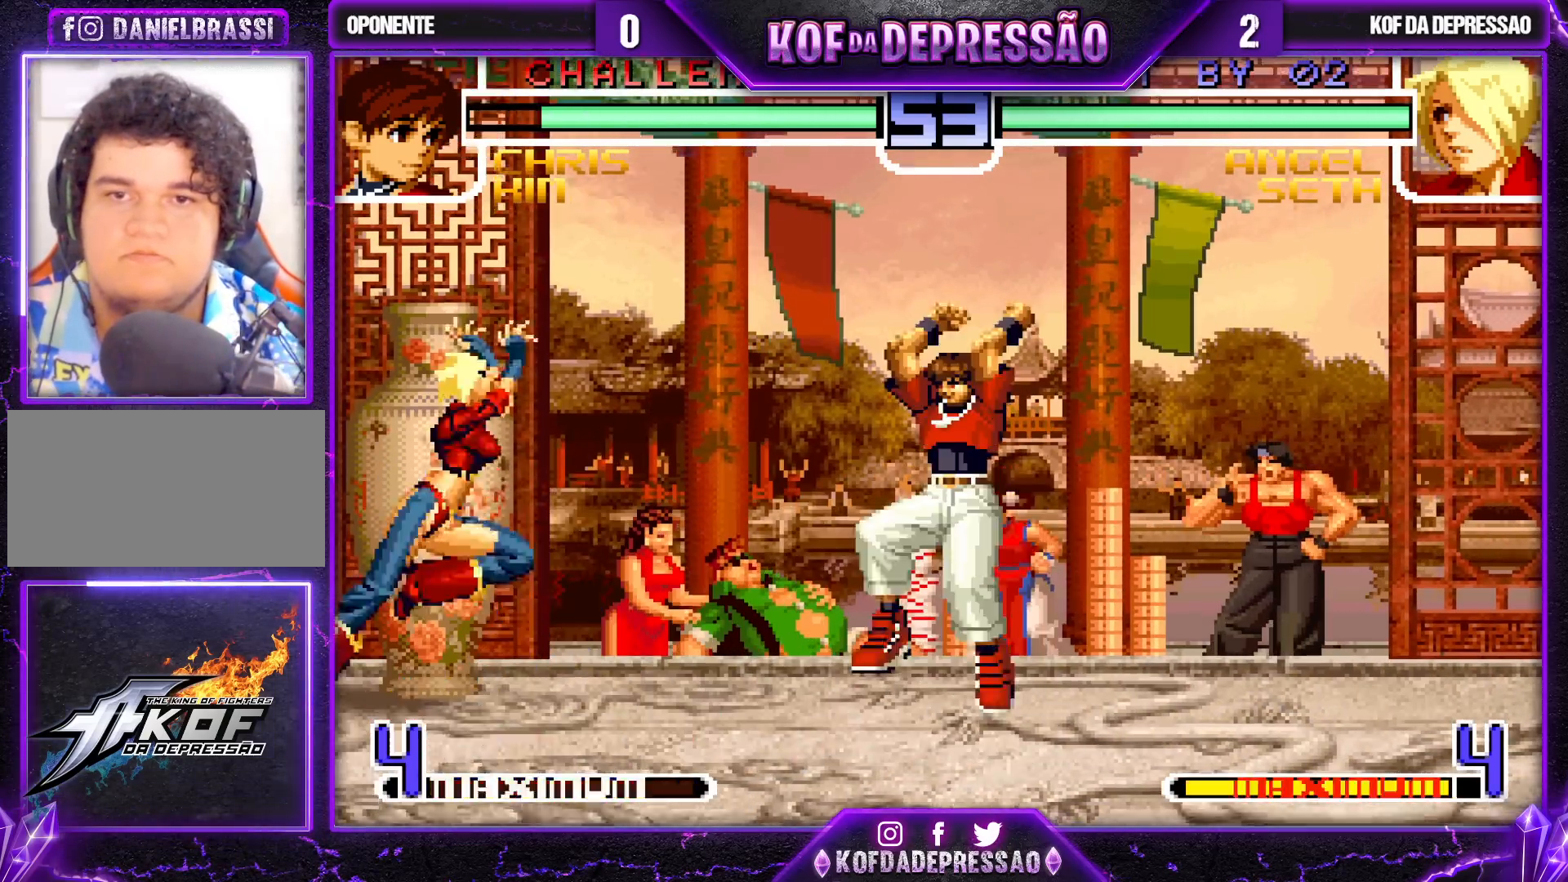
{"buttons": [], "left_stick": "center", "events": [[450, "left_stick", "center"], [483, "CROSS", "up"], [483, "R1", "up"]]}
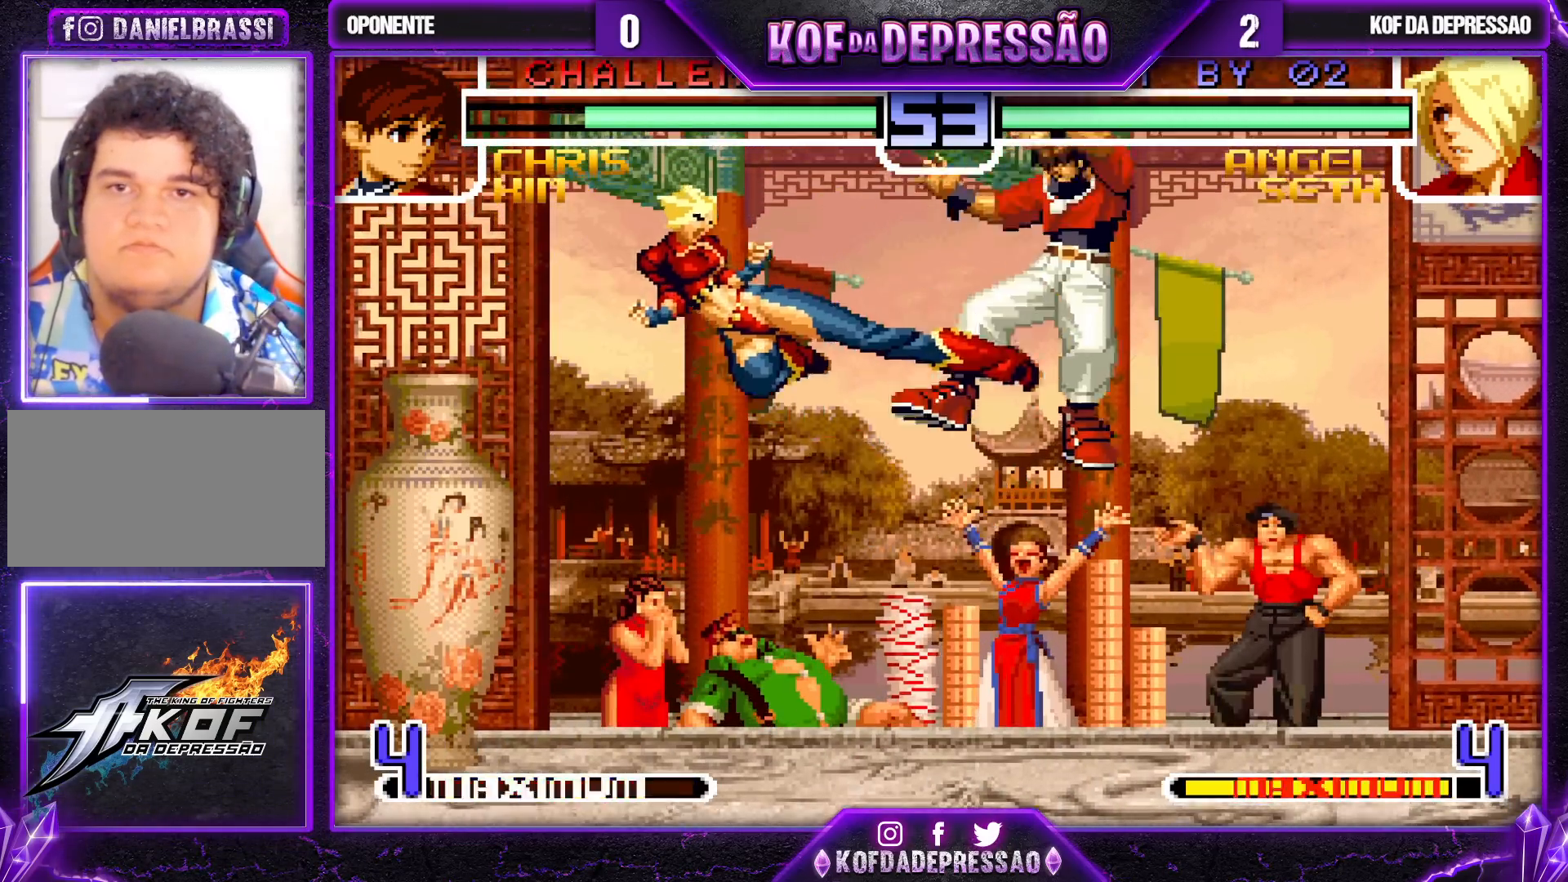
{"buttons": ["CROSS"], "left_stick": "center", "events": [[17, "left_stick", "left"], [83, "left_stick", "down"], [167, "left_stick", "right"], [217, "CROSS", "down"], [367, "left_stick", "center"]]}
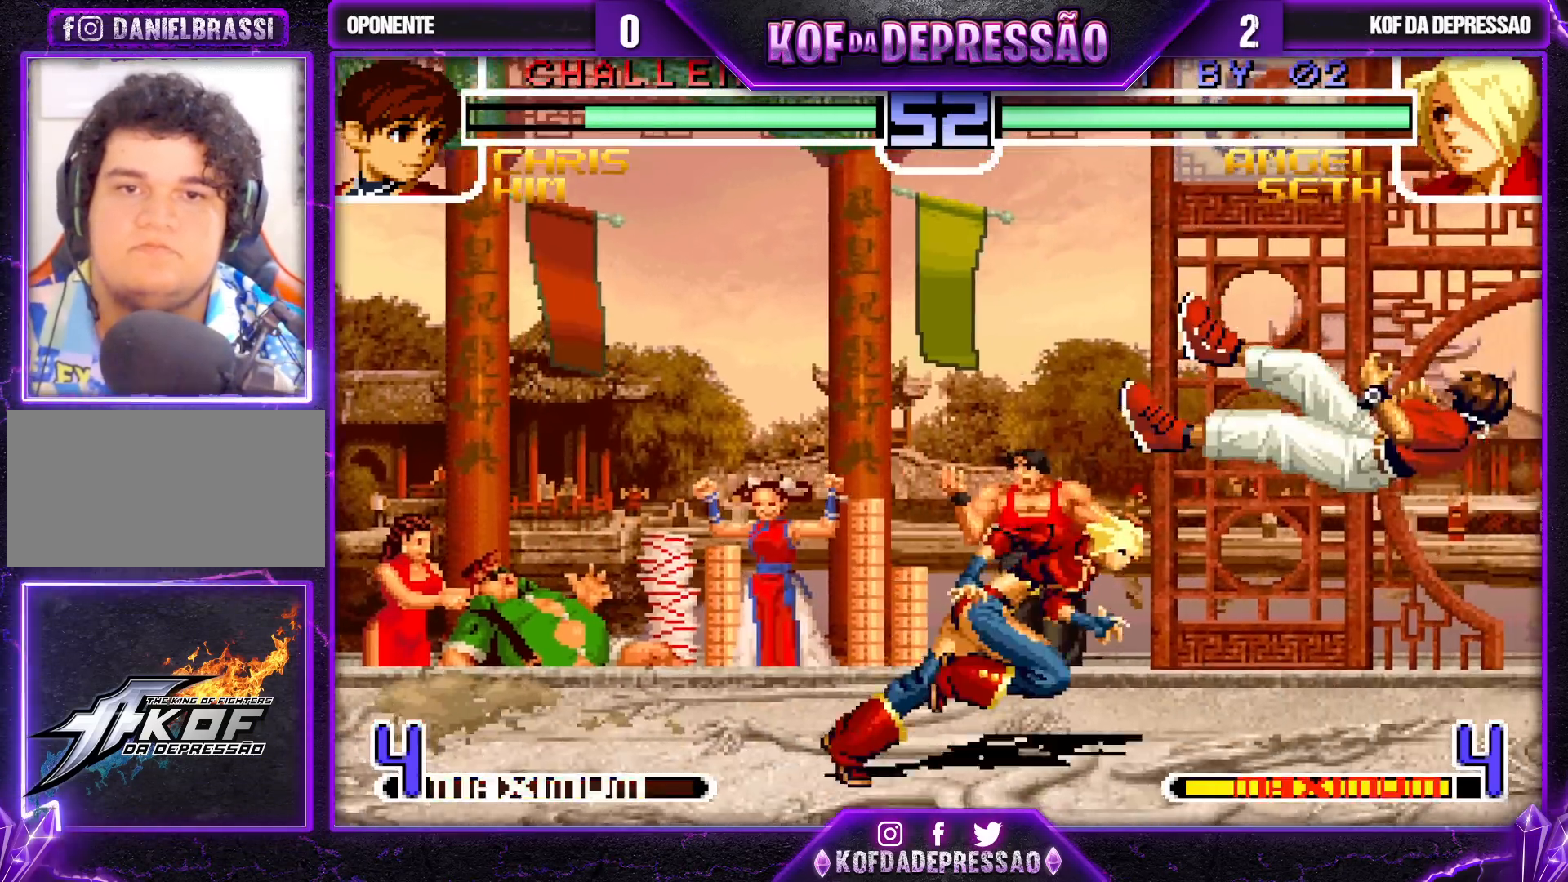
{"buttons": [], "left_stick": "center", "events": [[100, "CROSS", "up"], [250, "left_stick", "down"], [333, "left_stick", "left"], [433, "left_stick", "center"]]}
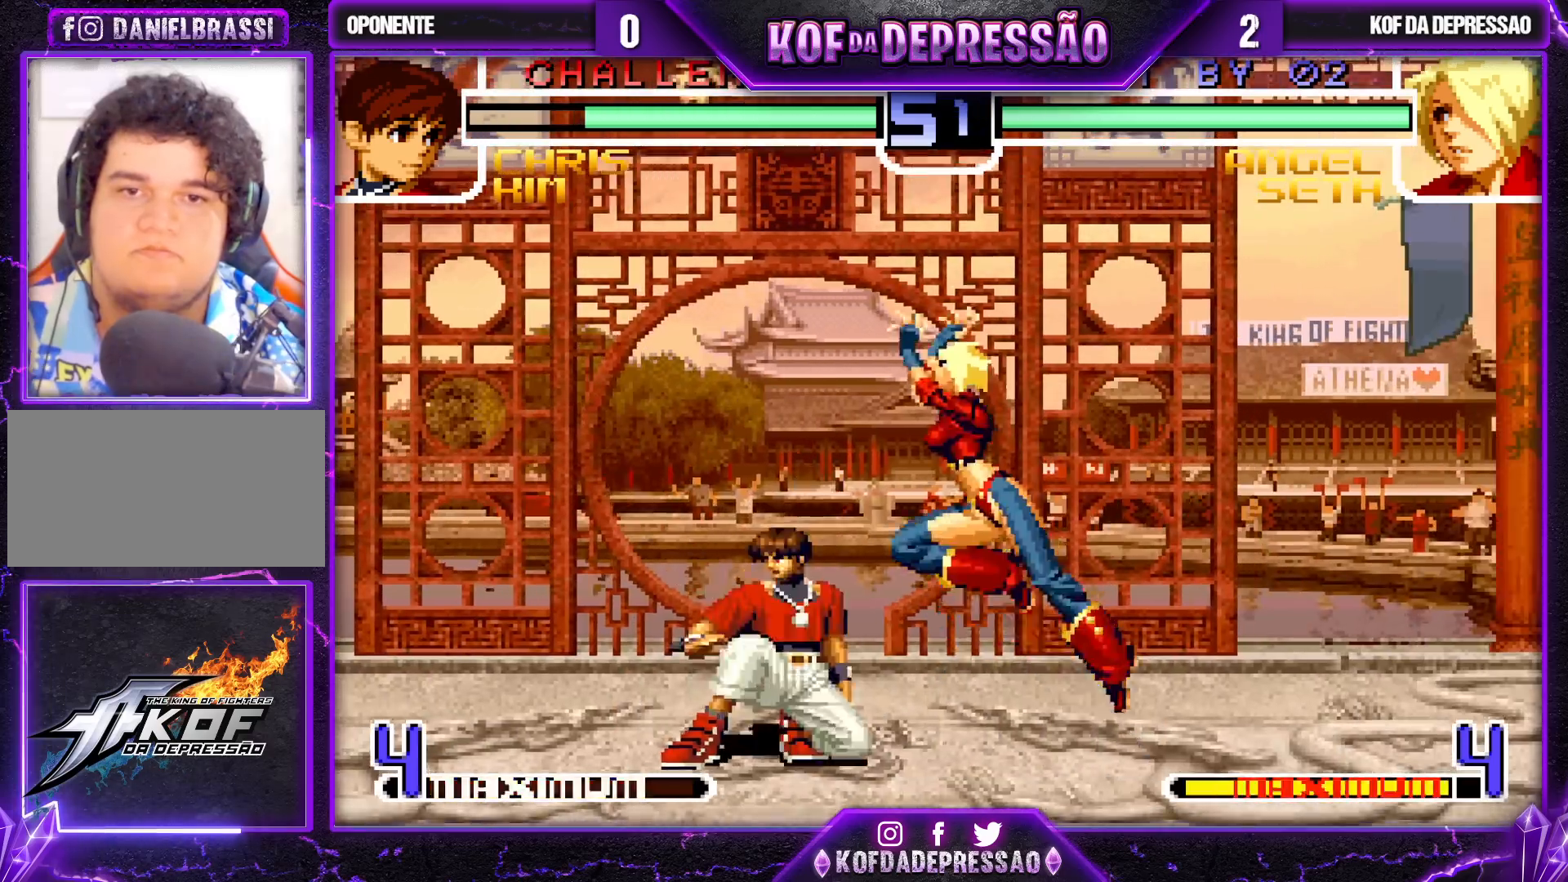
{"buttons": [], "left_stick": "right", "events": [[133, "R1", "down"], [250, "R1", "up"], [417, "left_stick", "right"]]}
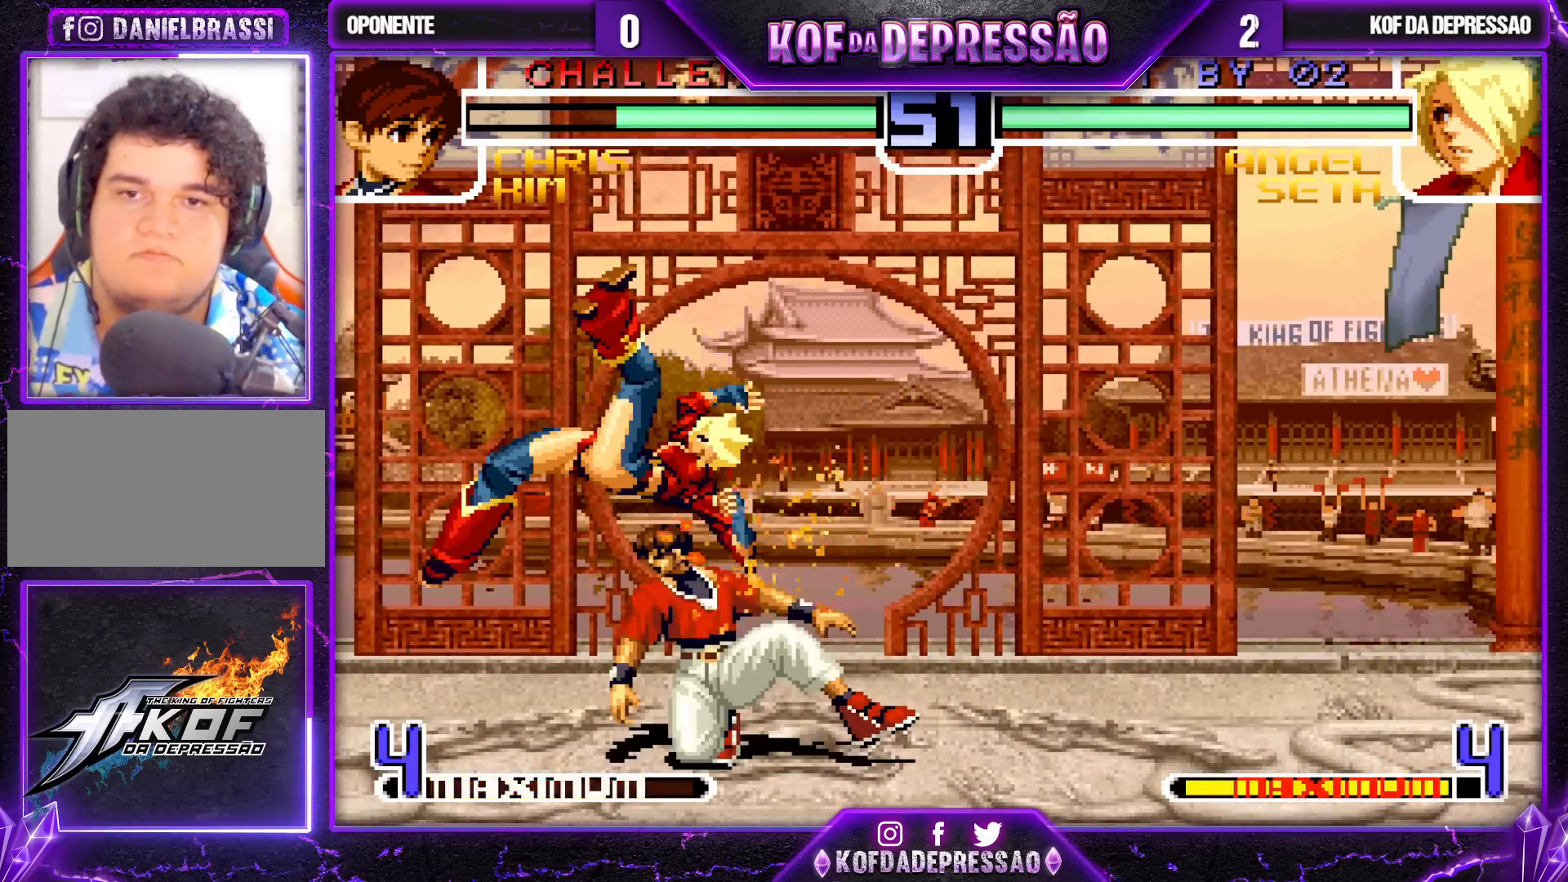
{"buttons": [], "left_stick": "right", "events": [[33, "CROSS", "down"], [117, "CROSS", "up"], [233, "TRIANGLE", "down"], [417, "TRIANGLE", "up"]]}
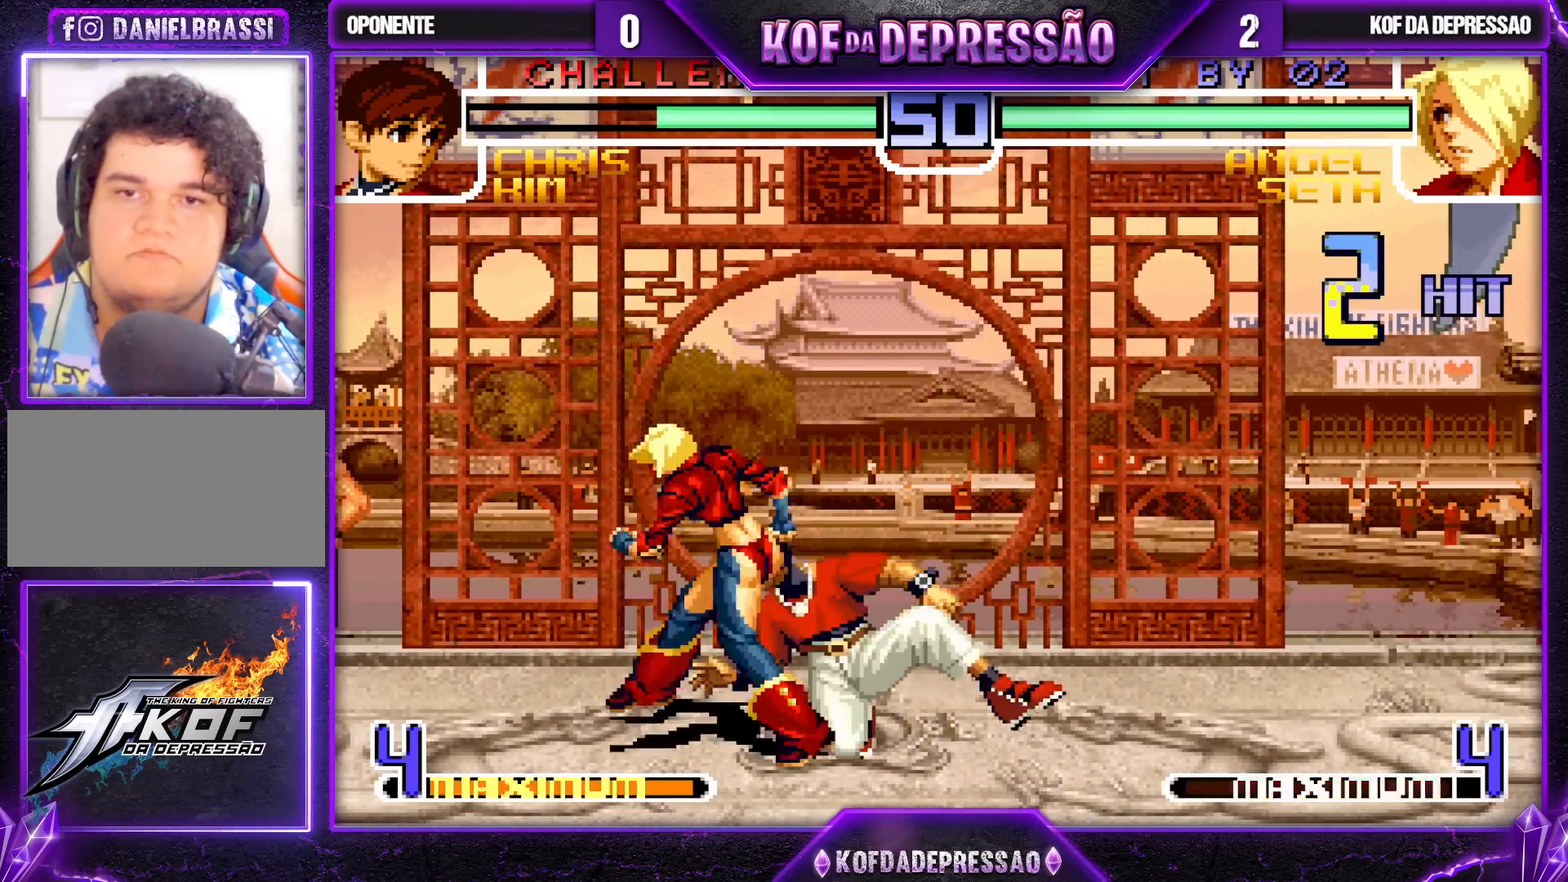
{"buttons": [], "left_stick": "down-right", "events": [[117, "R1", "down"], [117, "TRIANGLE", "down"], [183, "TRIANGLE", "up"], [217, "R1", "up"], [217, "left_stick", "center"], [283, "left_stick", "right"], [333, "left_stick", "down-right"], [383, "R1", "down"], [467, "R1", "up"]]}
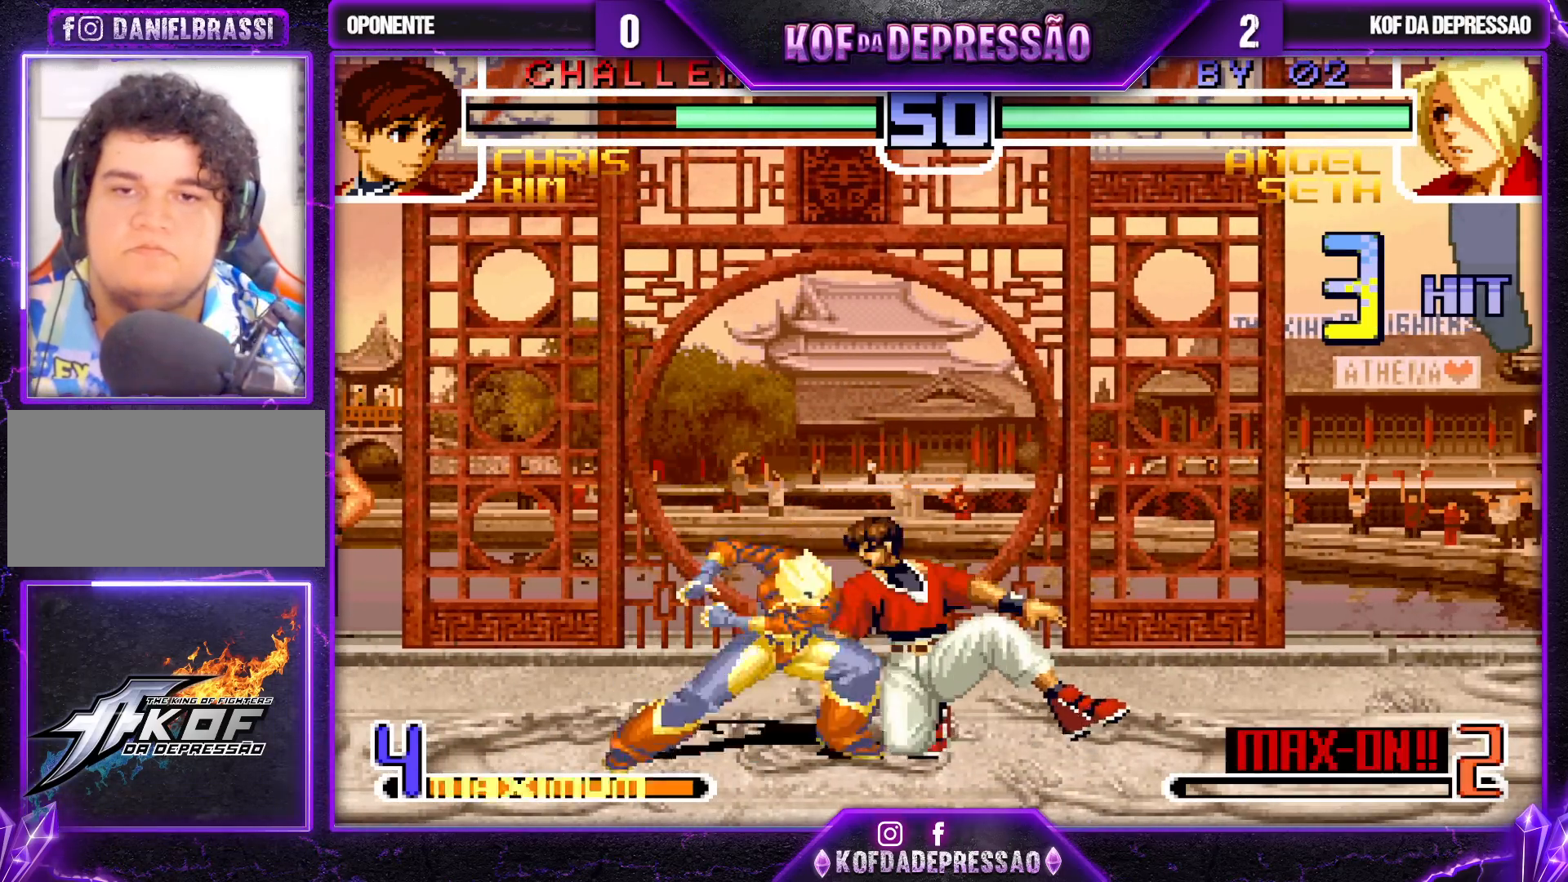
{"buttons": ["SQUARE"], "left_stick": "up", "events": [[100, "TRIANGLE", "down"], [283, "TRIANGLE", "up"], [367, "left_stick", "center"], [417, "left_stick", "up"], [467, "SQUARE", "down"]]}
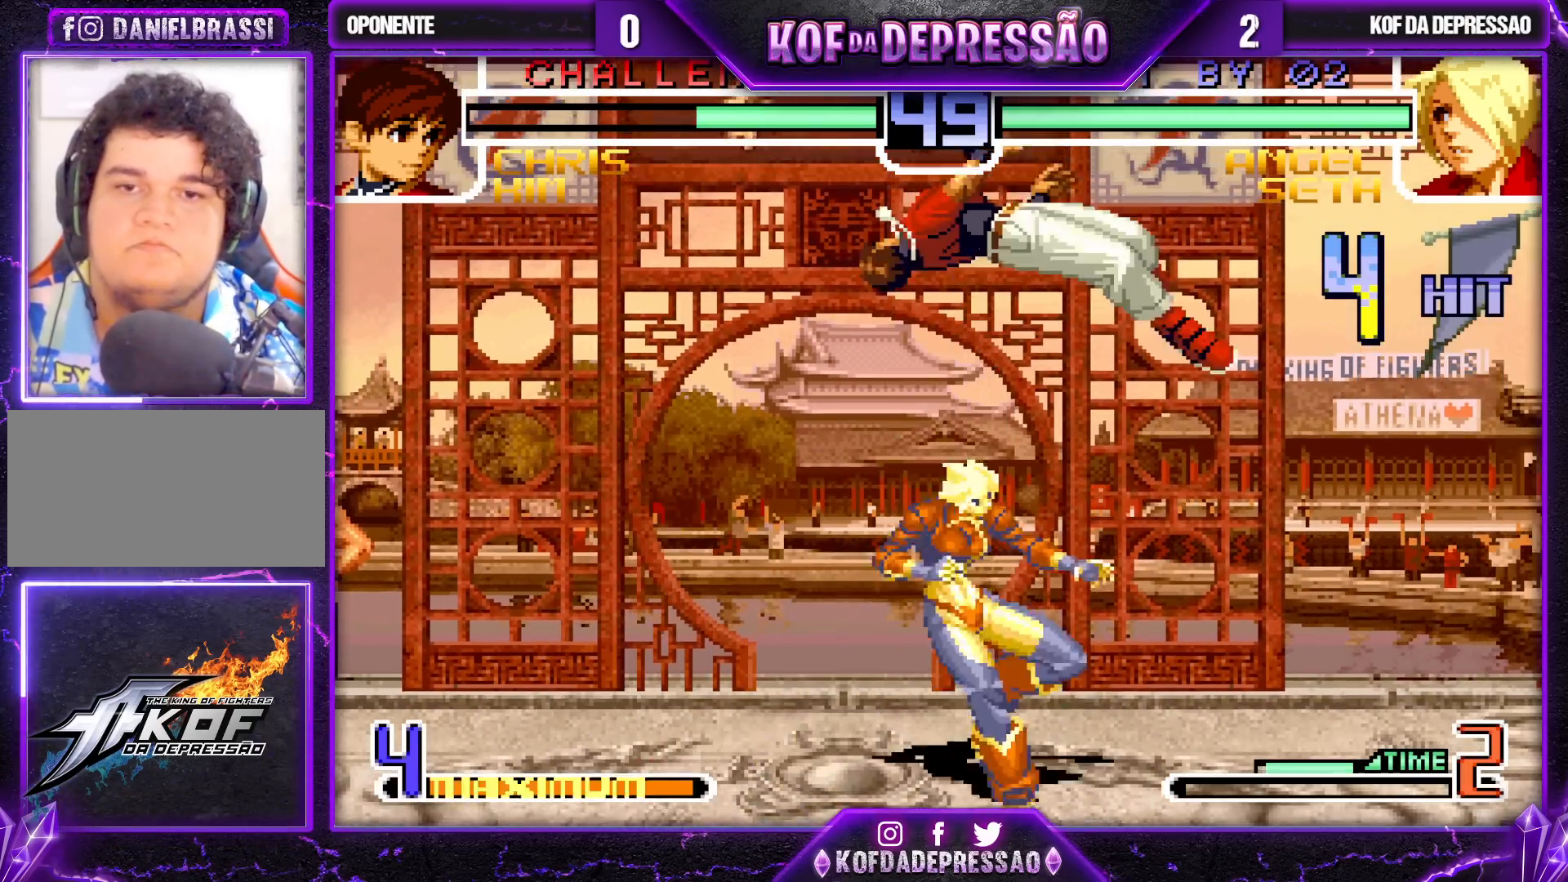
{"buttons": ["CROSS"], "left_stick": "right", "events": [[133, "SQUARE", "up"], [133, "left_stick", "left"], [200, "left_stick", "down"], [300, "left_stick", "right"], [350, "CROSS", "down"]]}
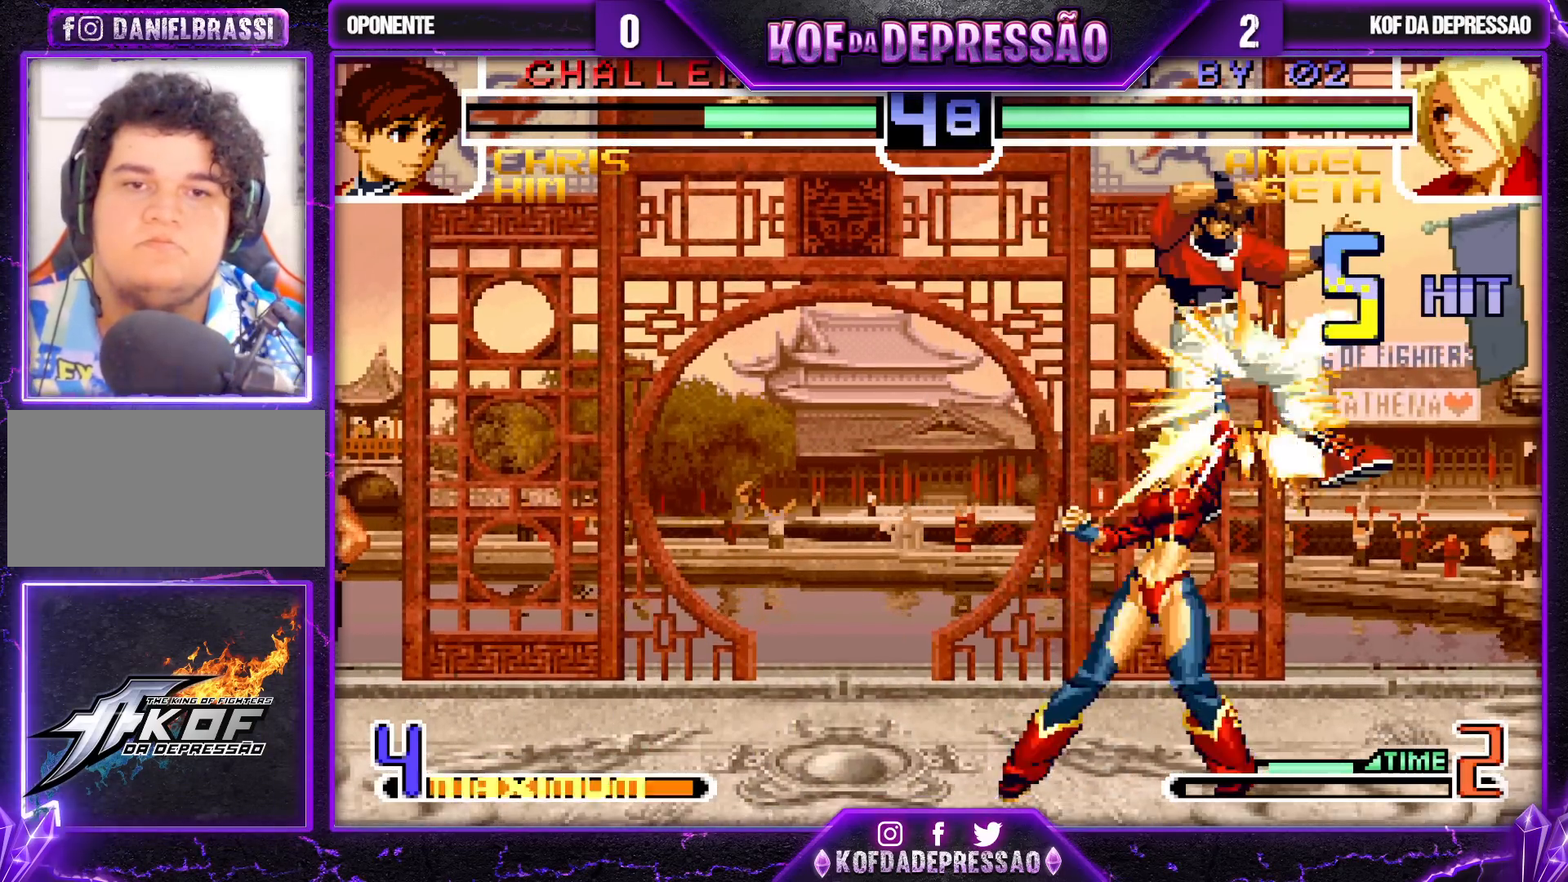
{"buttons": [], "left_stick": "center", "events": [[150, "CROSS", "up"], [333, "CROSS", "down"], [450, "CROSS", "up"], [467, "left_stick", "center"]]}